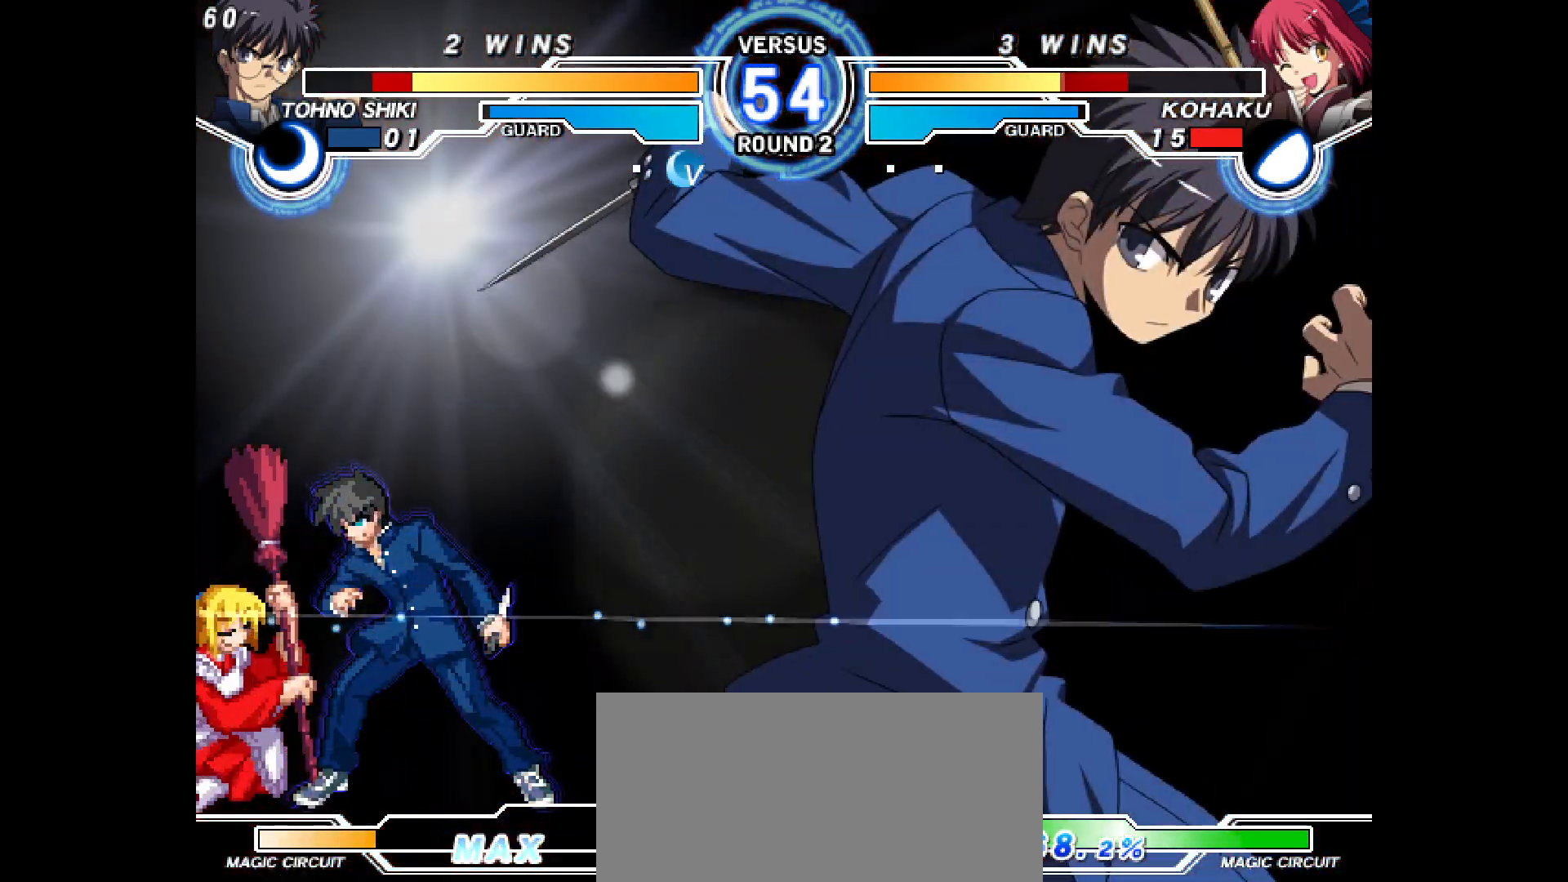
Gameplay with a controller (arcade stick); each line is a JSON object with the inputs held at the frame after it. "events" lists button and stick changes between this image and that frame as [ms after this image, input, new state], when the widget could be followed in between. Not read: HOME L3 R3 other_buttons.
{"buttons": ["DPAD_DOWN", "DPAD_LEFT"], "events": []}
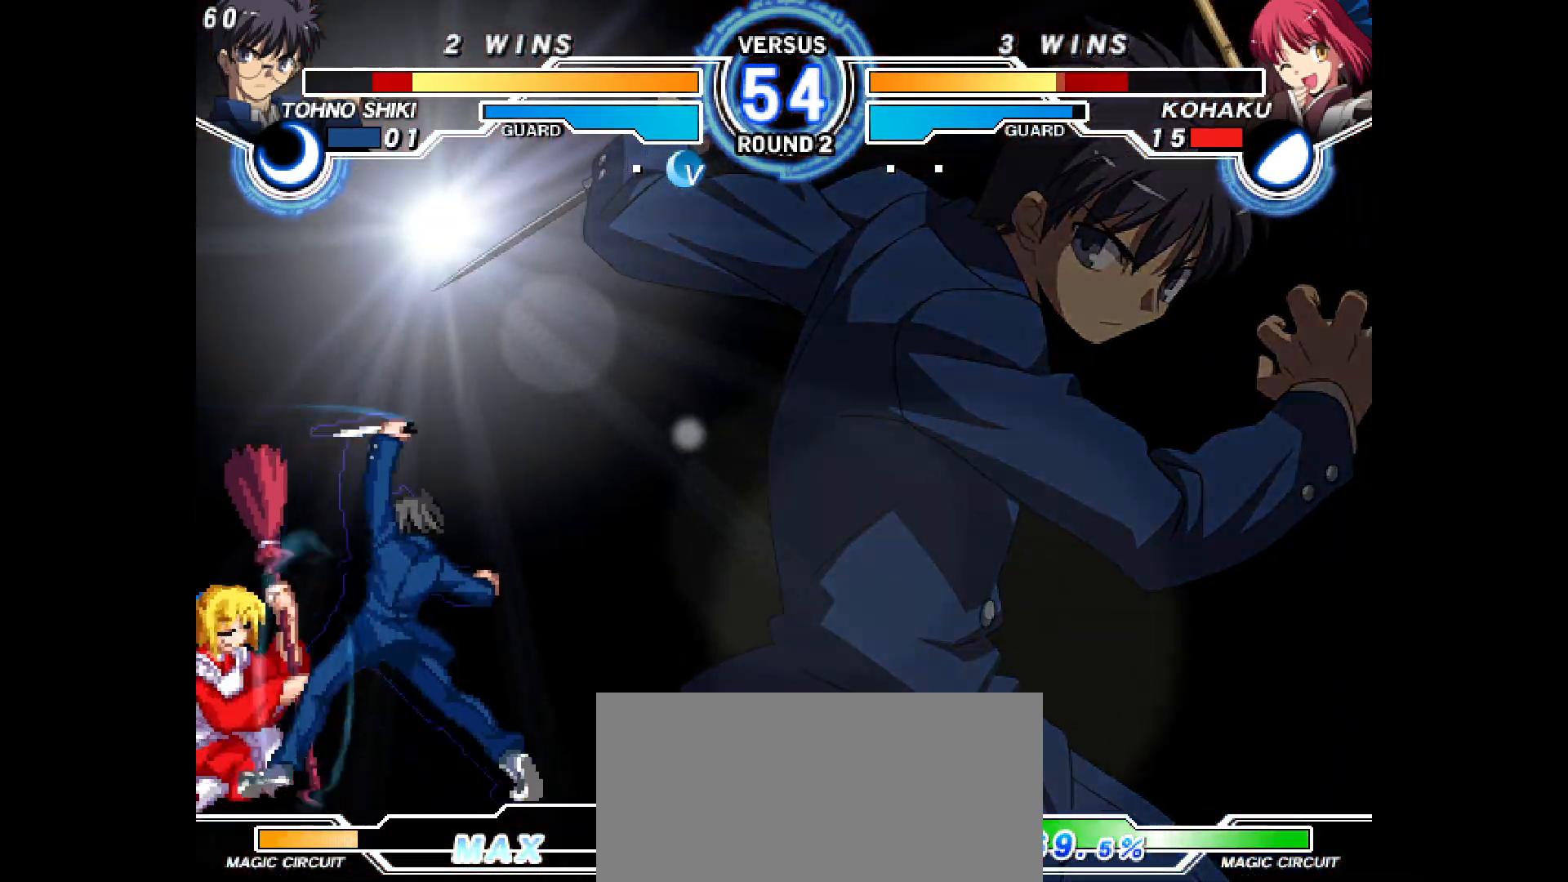
{"buttons": ["DPAD_DOWN", "DPAD_LEFT"], "events": []}
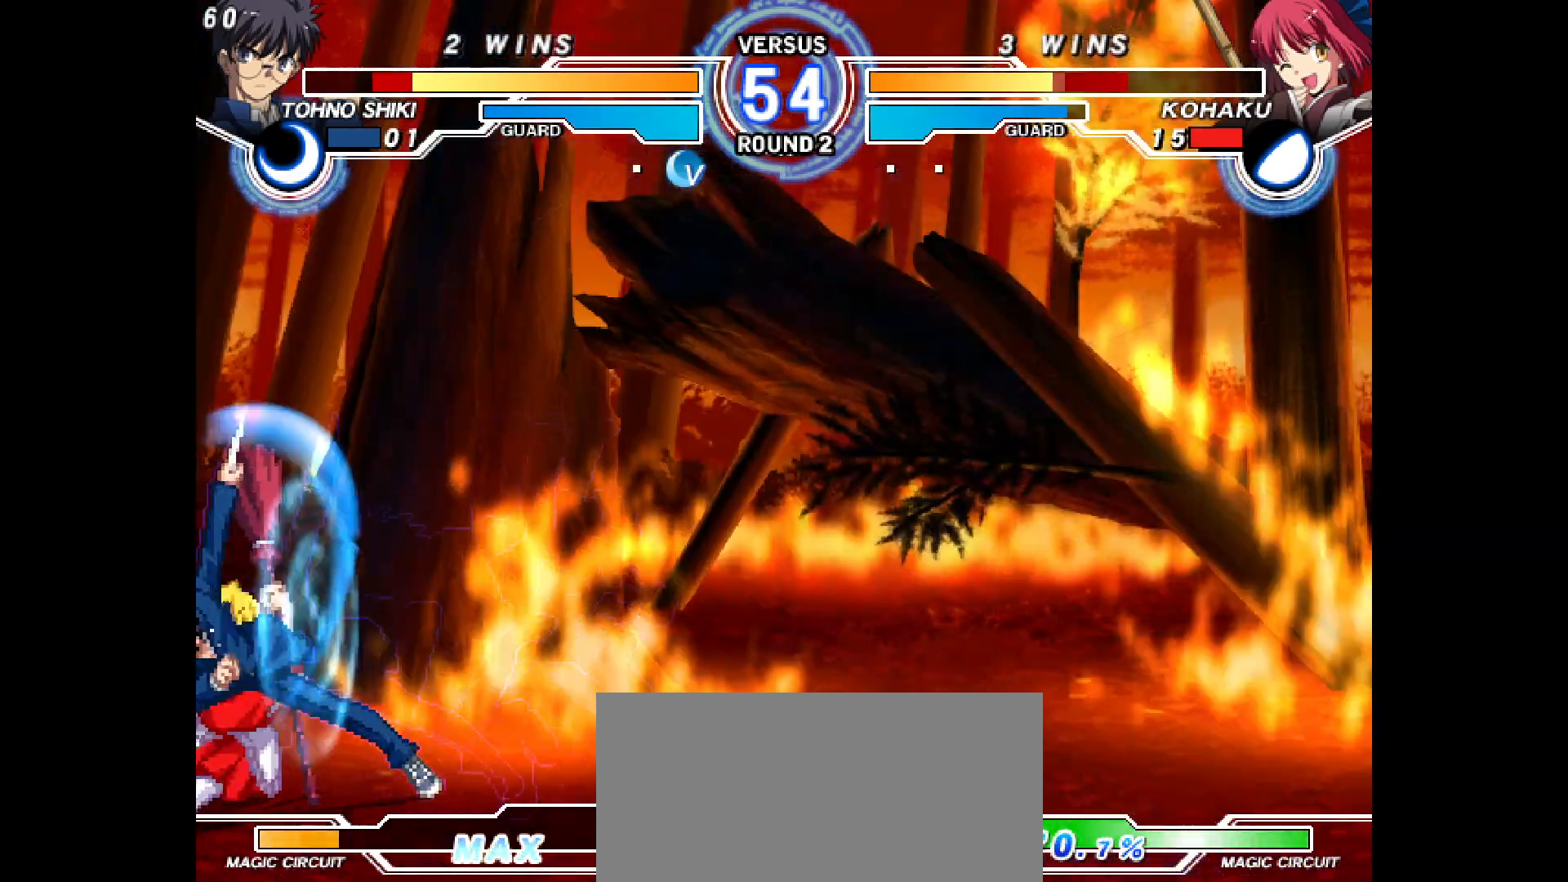
{"buttons": ["DPAD_DOWN", "DPAD_LEFT"], "events": [[400, "L2", "down"], [483, "L2", "up"]]}
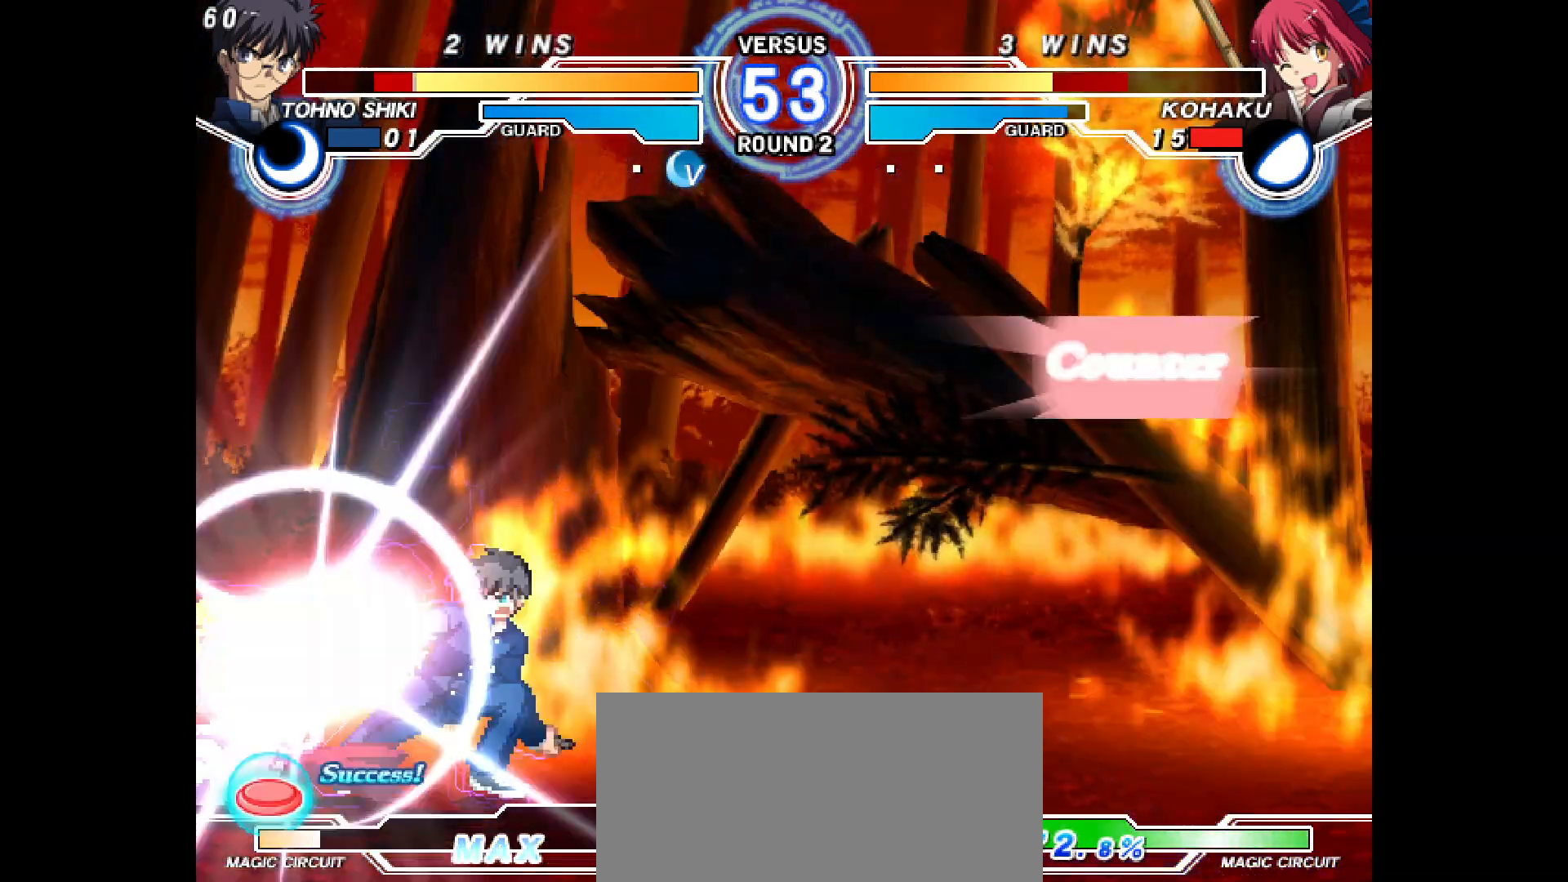
{"buttons": [], "events": [[67, "R2", "down"], [150, "R2", "up"], [267, "DPAD_DOWN", "up"], [267, "DPAD_LEFT", "up"]]}
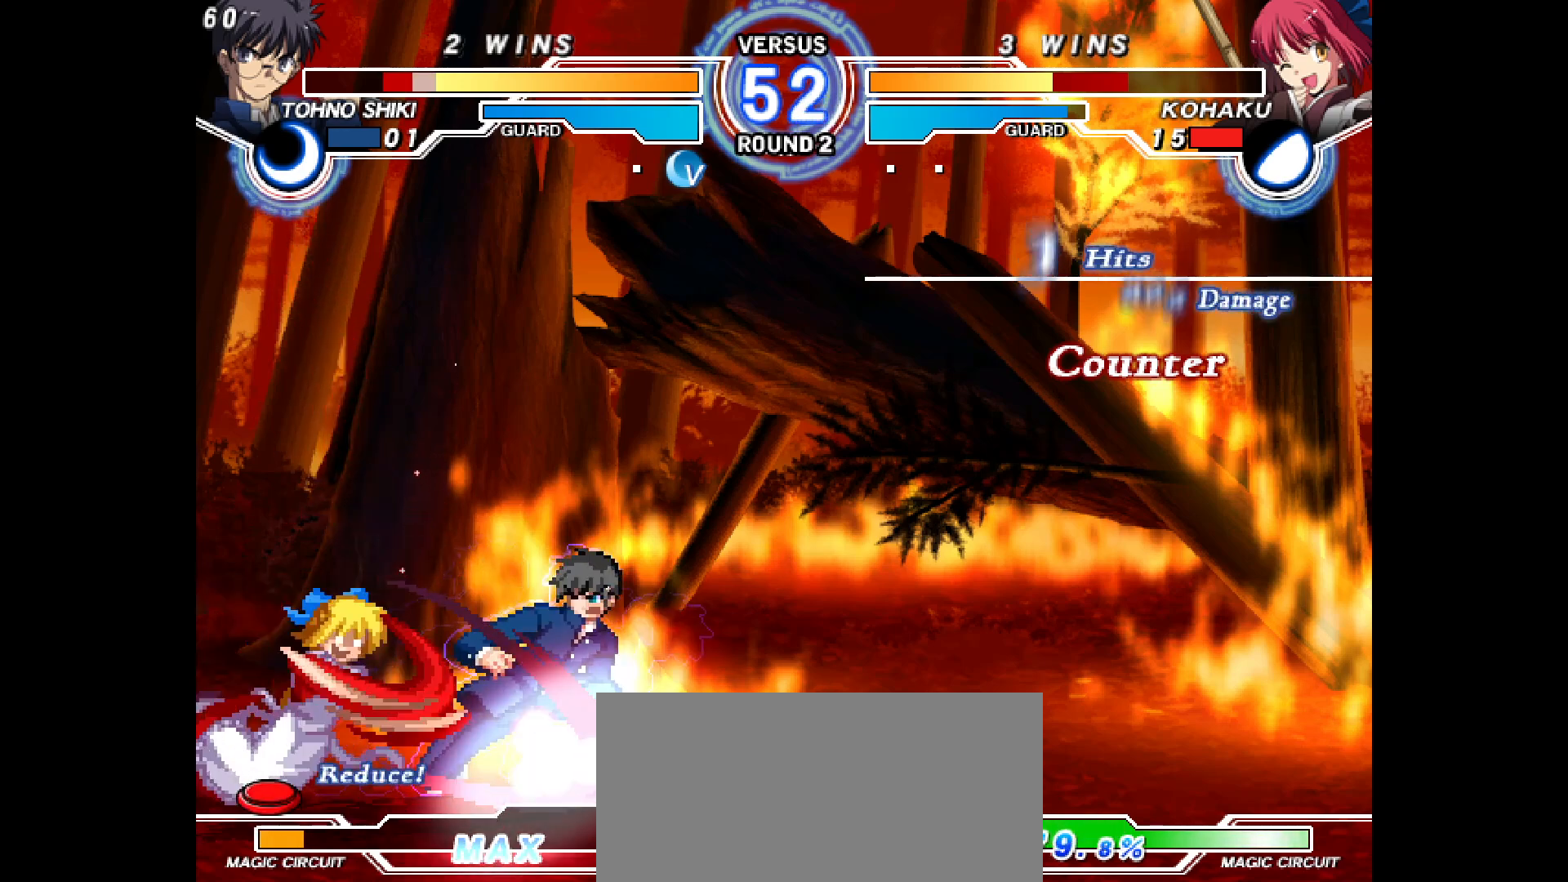
{"buttons": [], "events": [[183, "CIRCLE", "down"], [233, "CIRCLE", "up"], [267, "DPAD_DOWN", "down"], [333, "CIRCLE", "down"], [383, "CIRCLE", "up"], [467, "DPAD_DOWN", "up"]]}
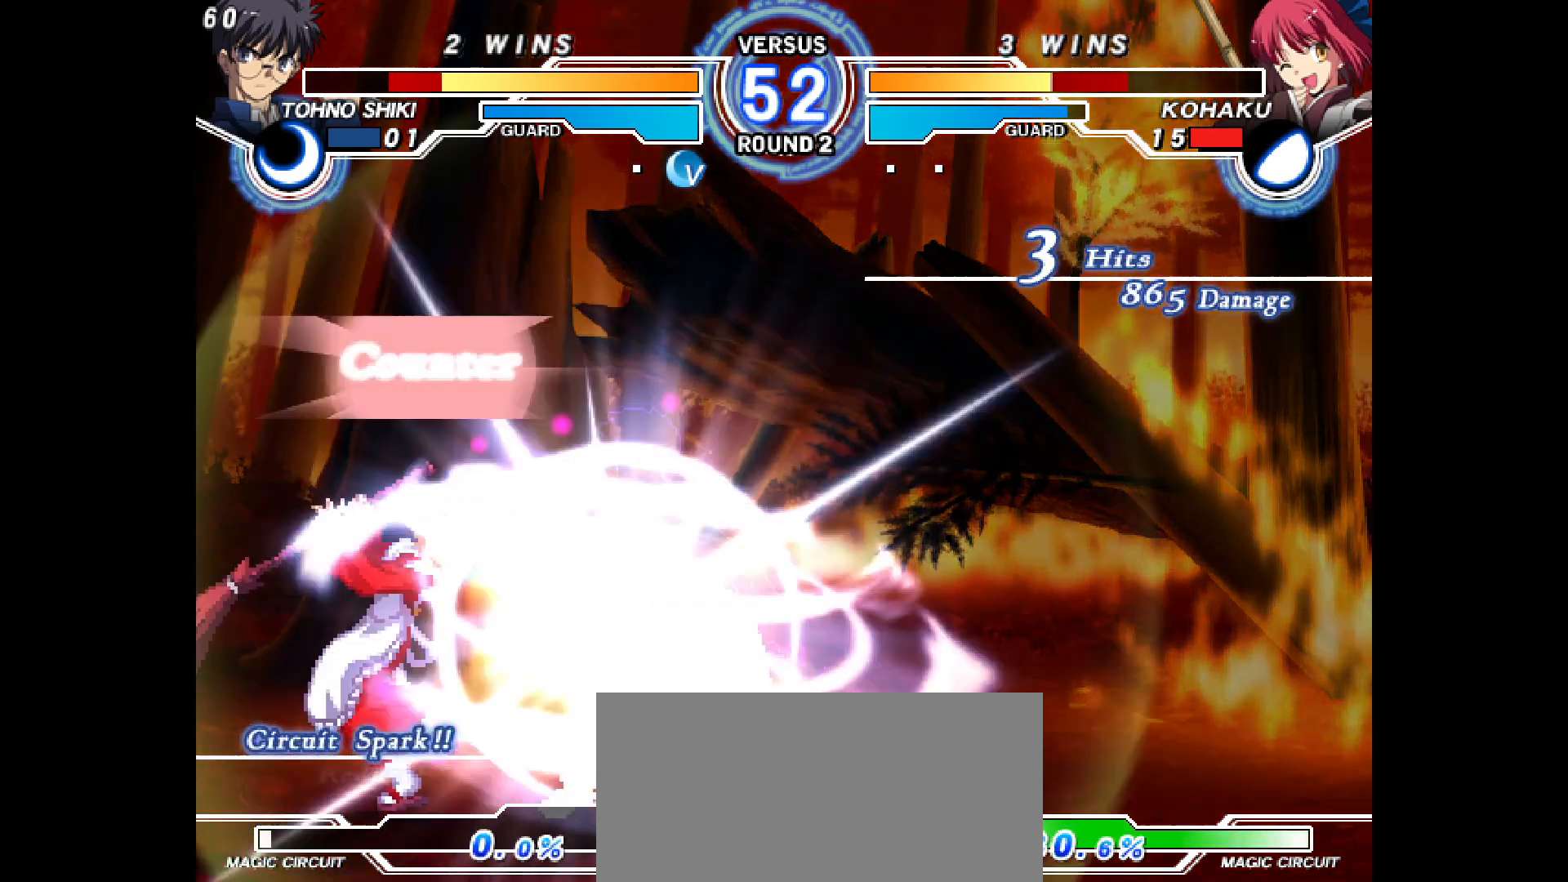
{"buttons": [], "events": [[50, "DPAD_RIGHT", "down"], [133, "DPAD_RIGHT", "up"], [150, "TRIANGLE", "down"], [200, "R1", "down"], [200, "TRIANGLE", "up"], [333, "R1", "up"]]}
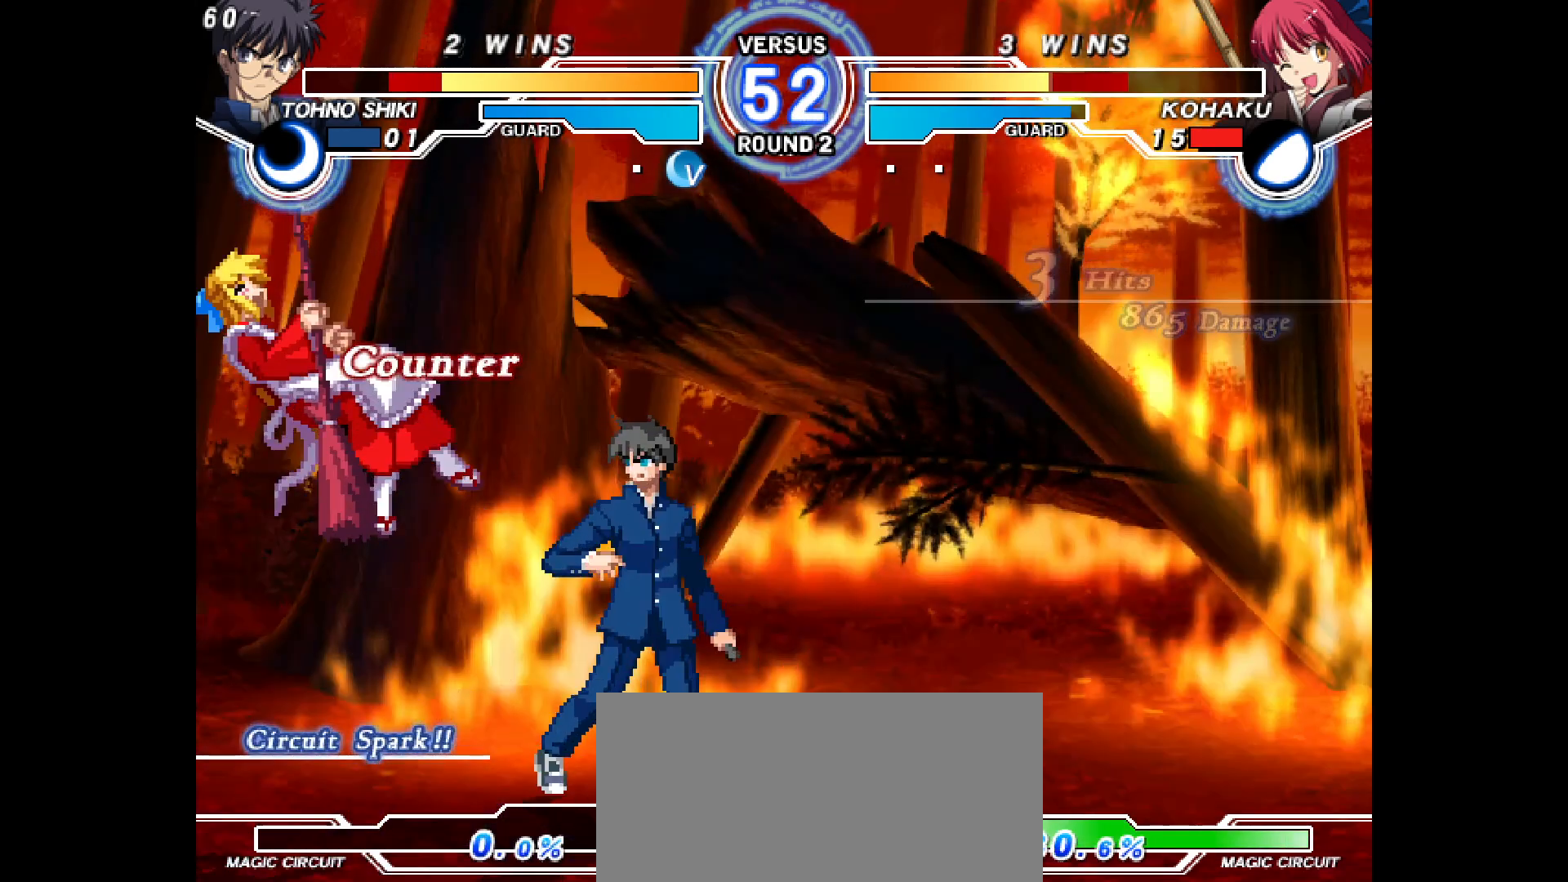
{"buttons": [], "events": []}
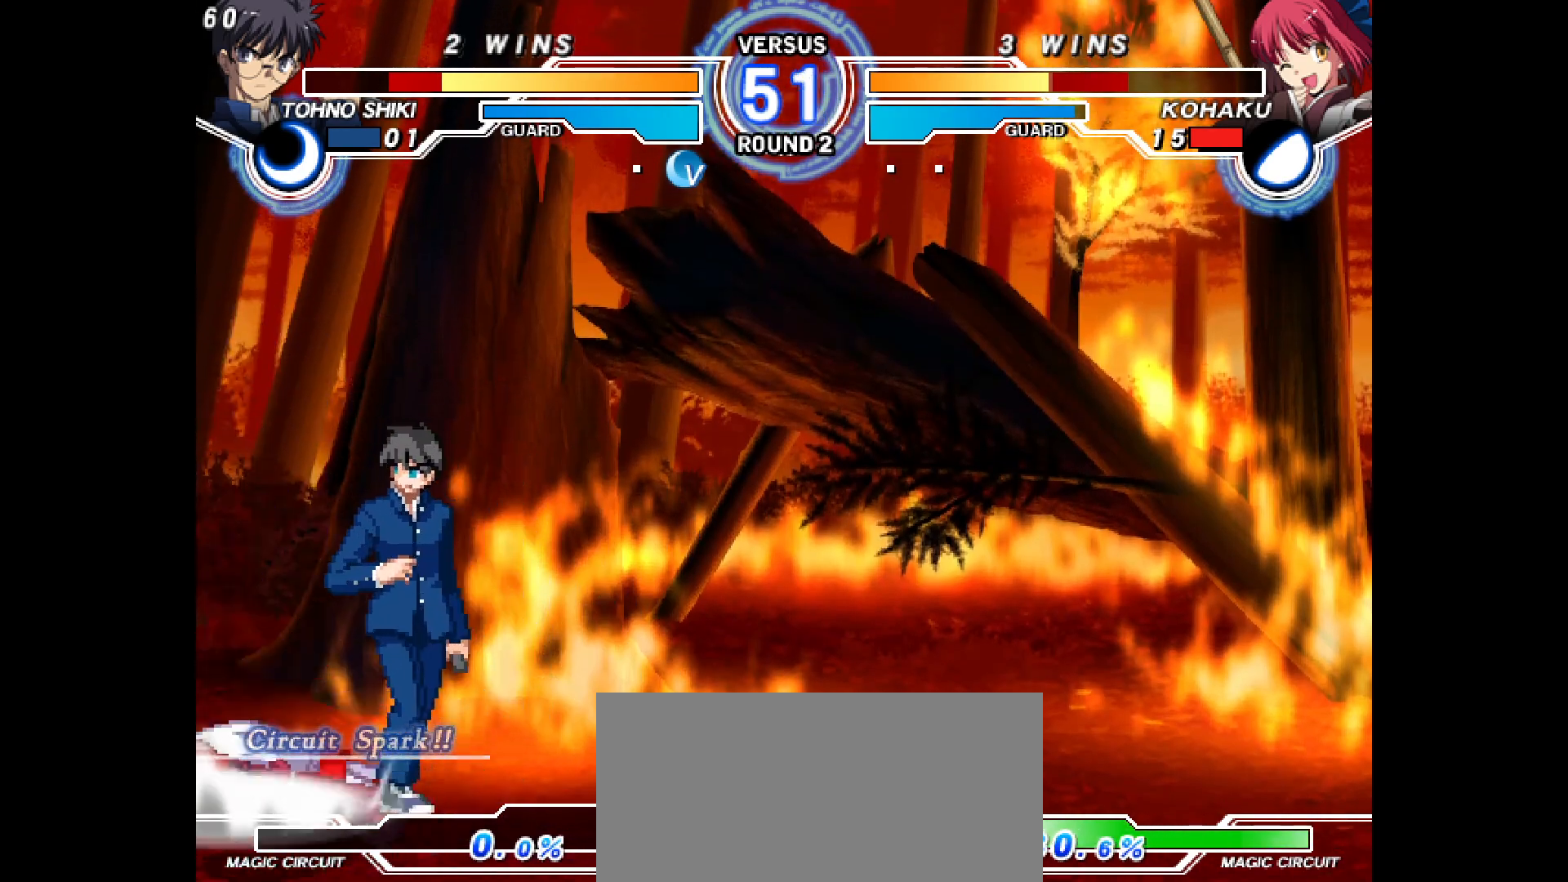
{"buttons": ["DPAD_DOWN", "DPAD_LEFT"], "events": [[233, "DPAD_LEFT", "down"], [250, "DPAD_DOWN", "down"]]}
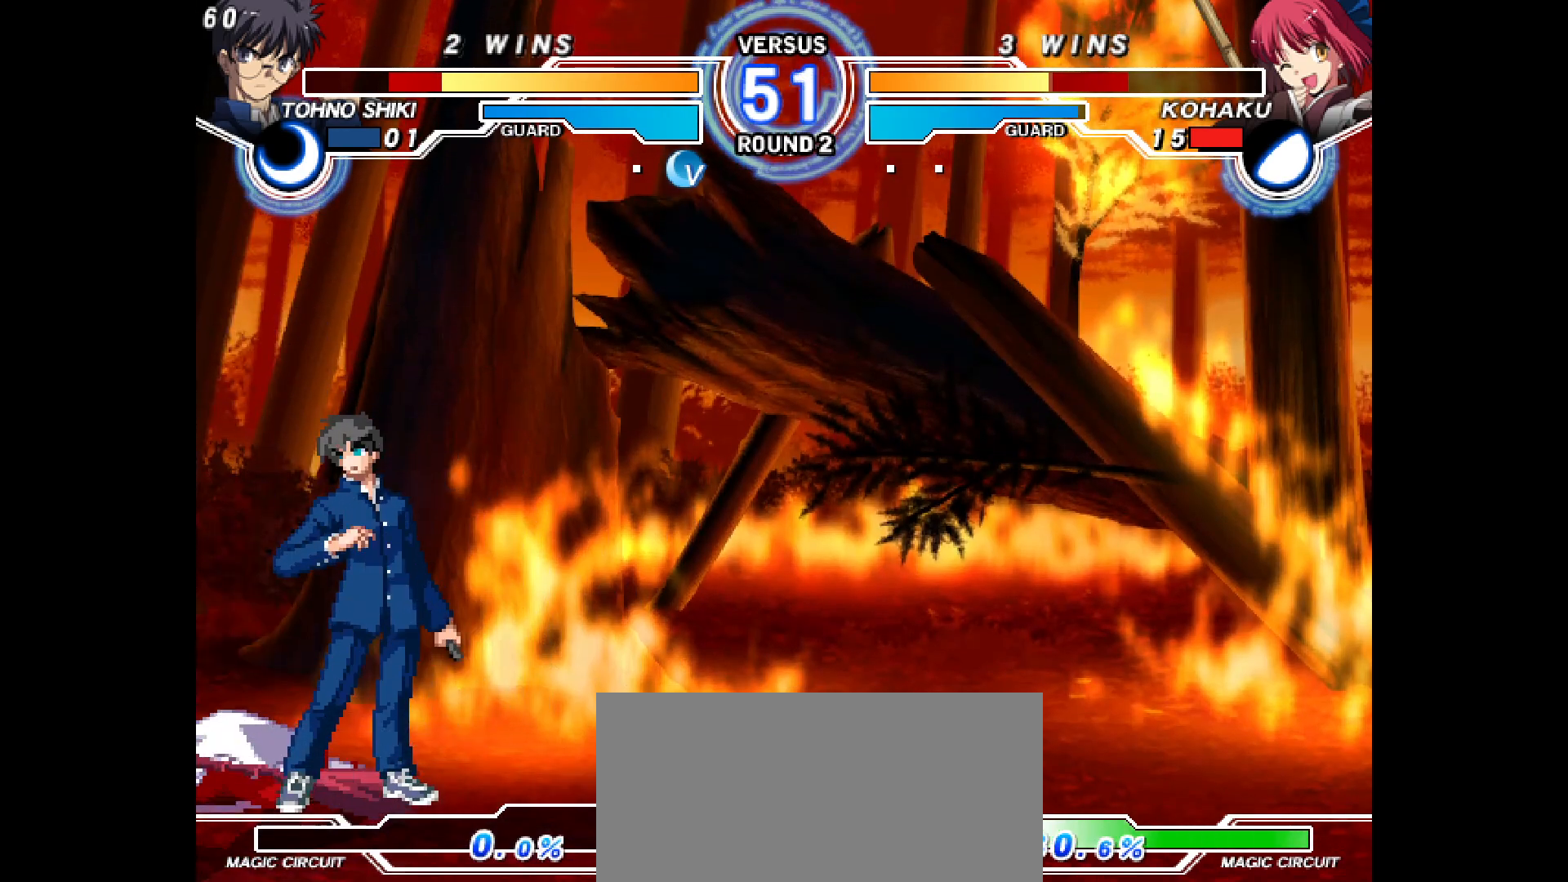
{"buttons": ["DPAD_DOWN", "DPAD_LEFT"], "events": []}
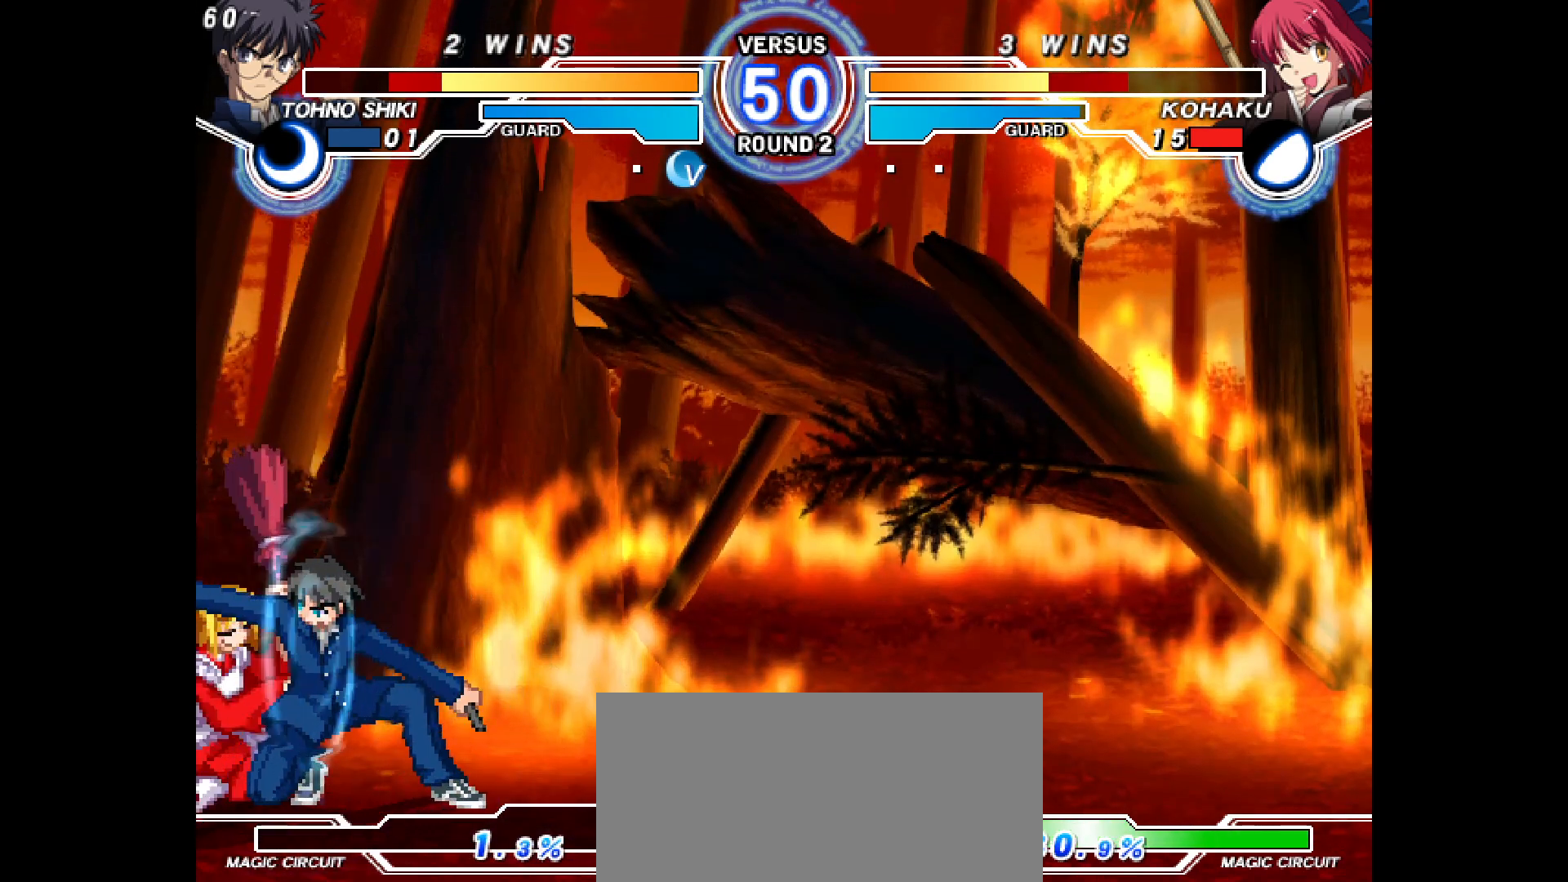
{"buttons": ["DPAD_DOWN", "DPAD_LEFT"], "events": [[317, "L2", "down"], [450, "L2", "up"]]}
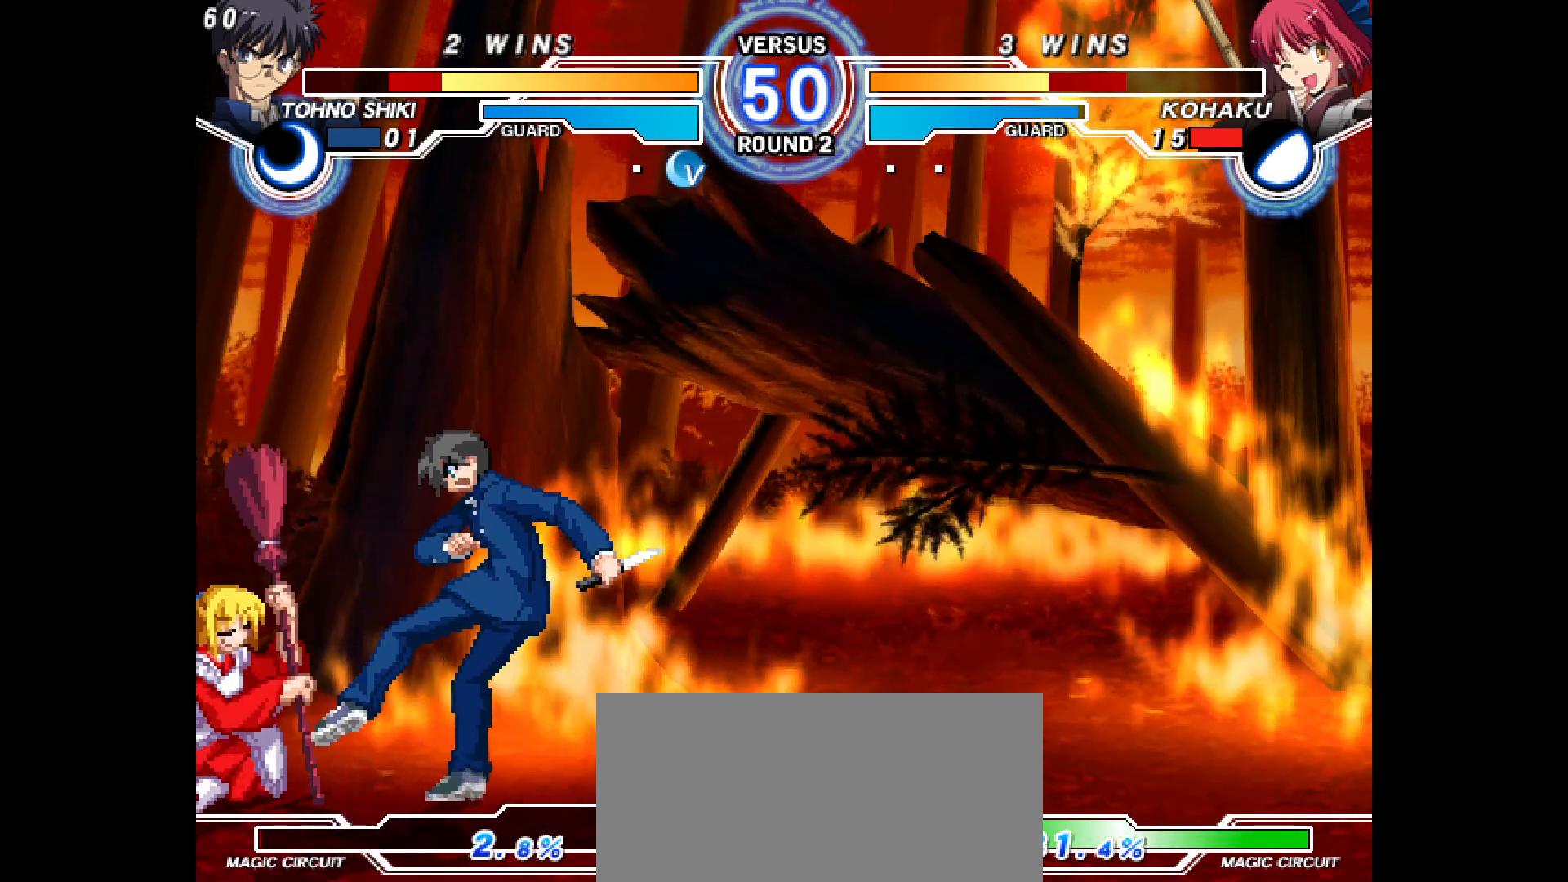
{"buttons": ["DPAD_DOWN", "DPAD_LEFT"], "events": []}
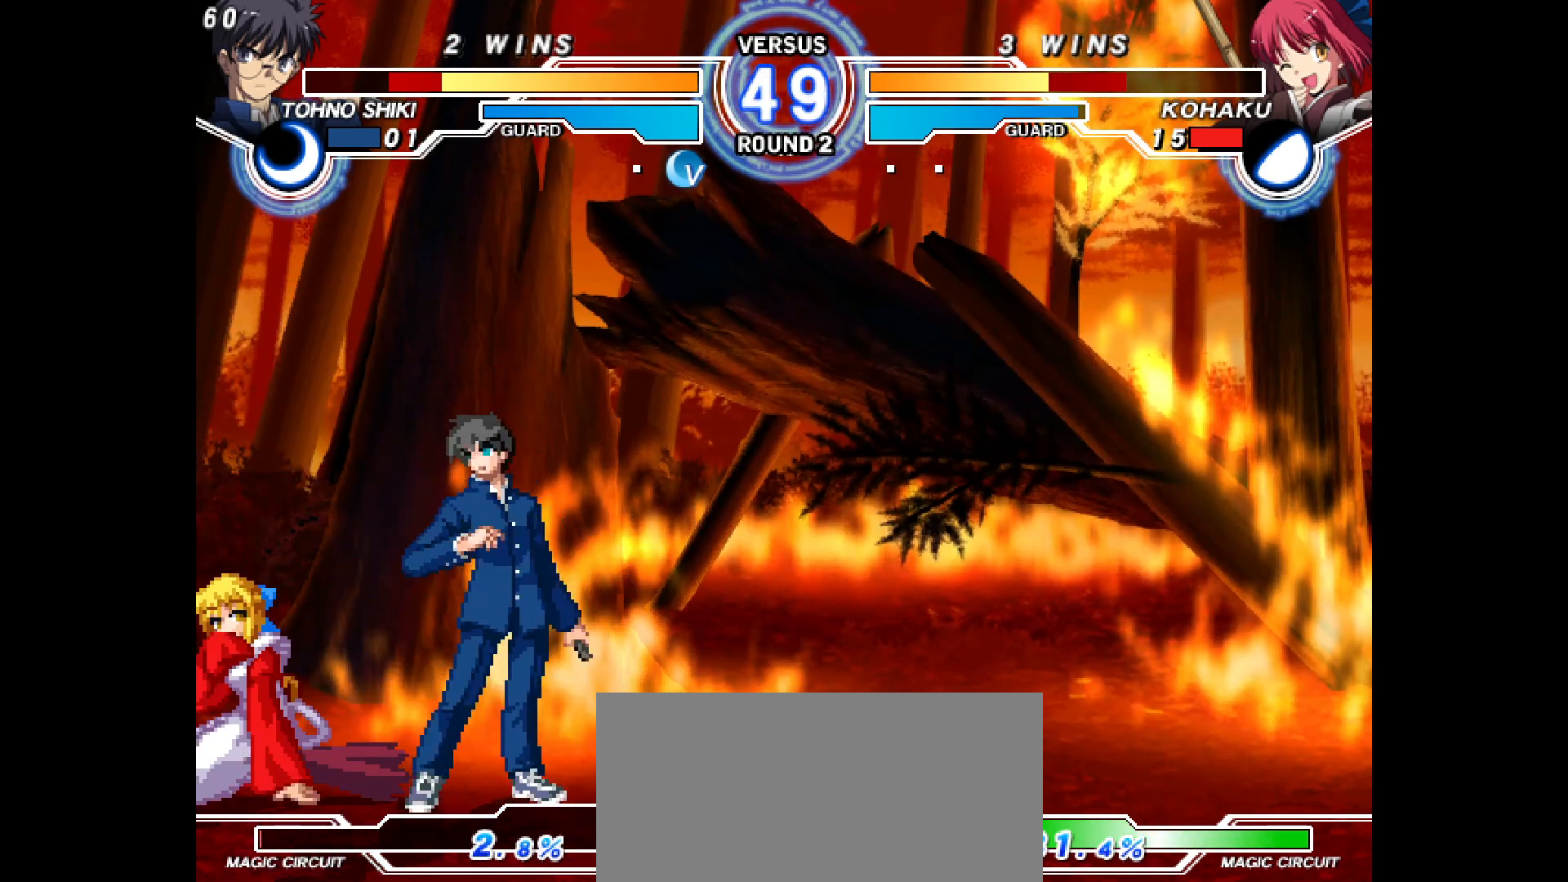
{"buttons": ["DPAD_DOWN", "DPAD_LEFT"], "events": []}
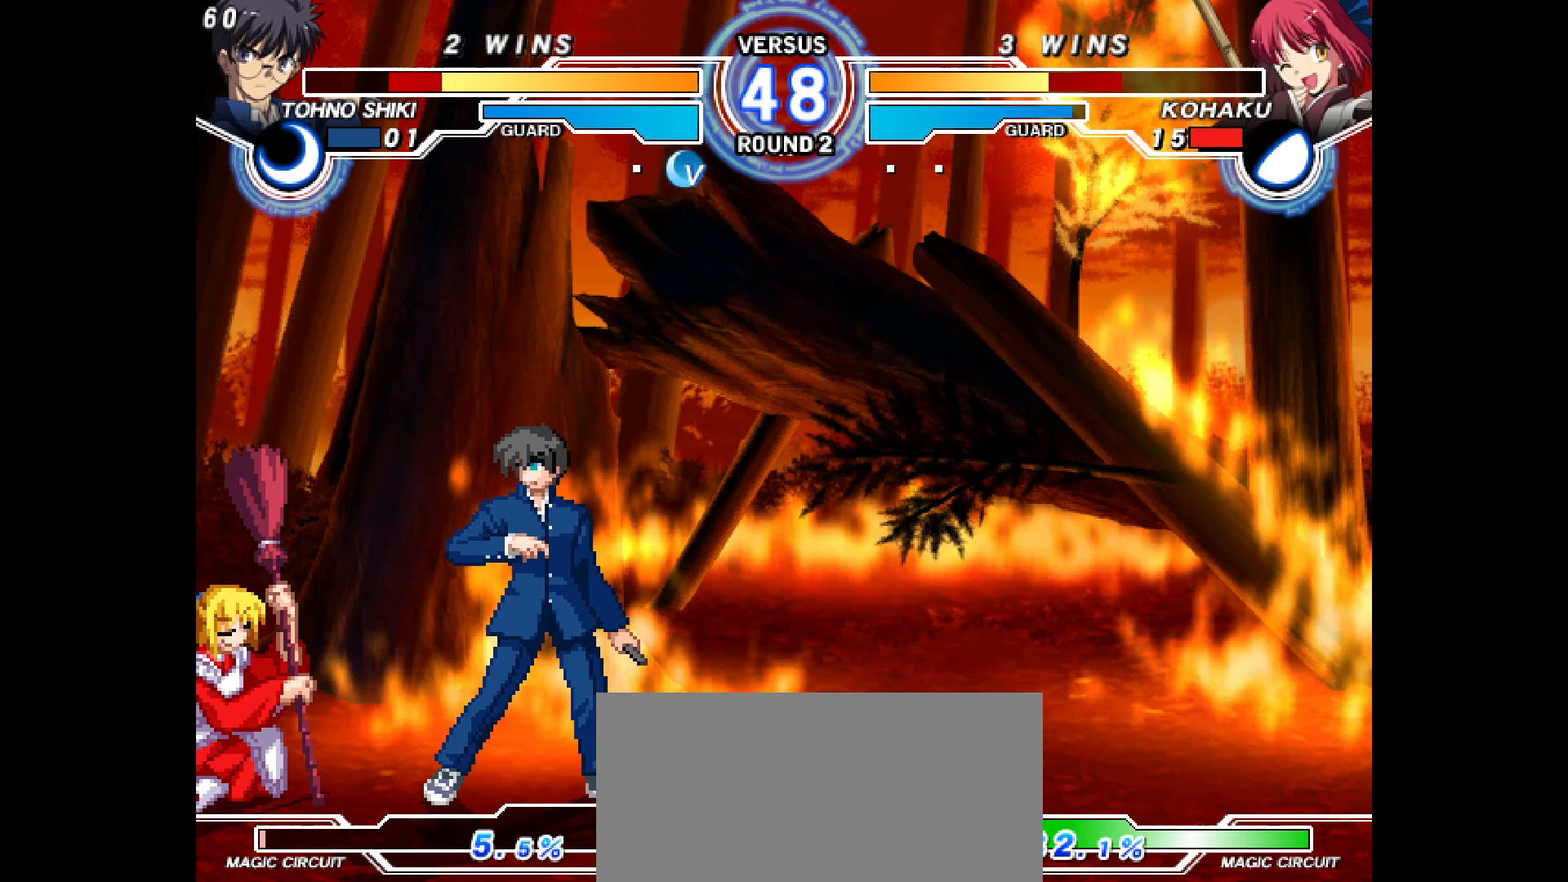
{"buttons": ["DPAD_DOWN", "DPAD_LEFT"], "events": []}
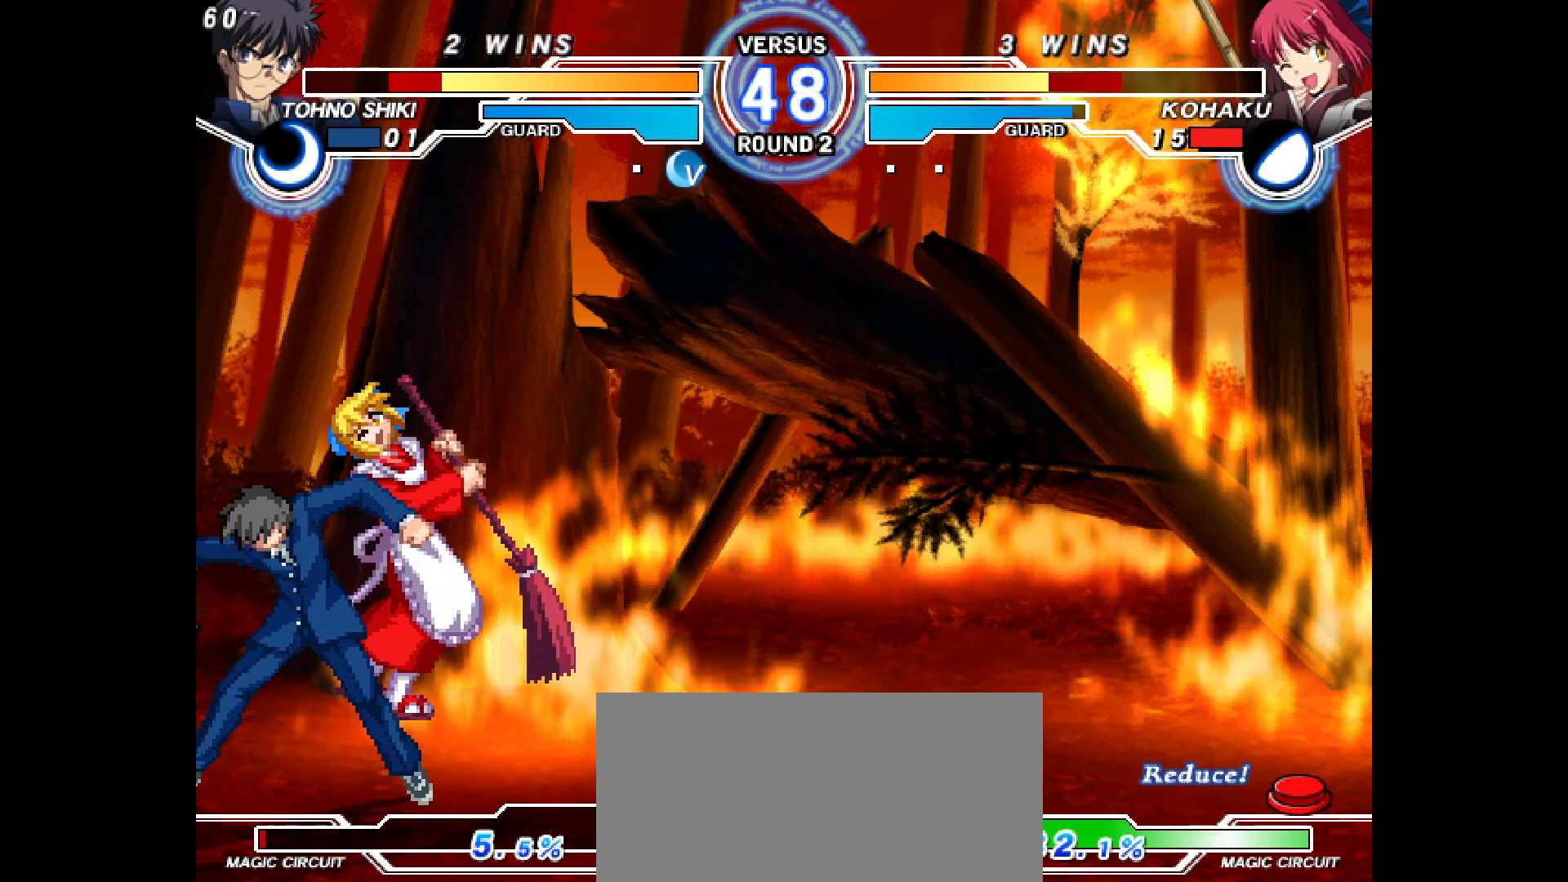
{"buttons": ["DPAD_DOWN", "DPAD_LEFT"], "events": [[50, "L2", "down"], [350, "L2", "up"]]}
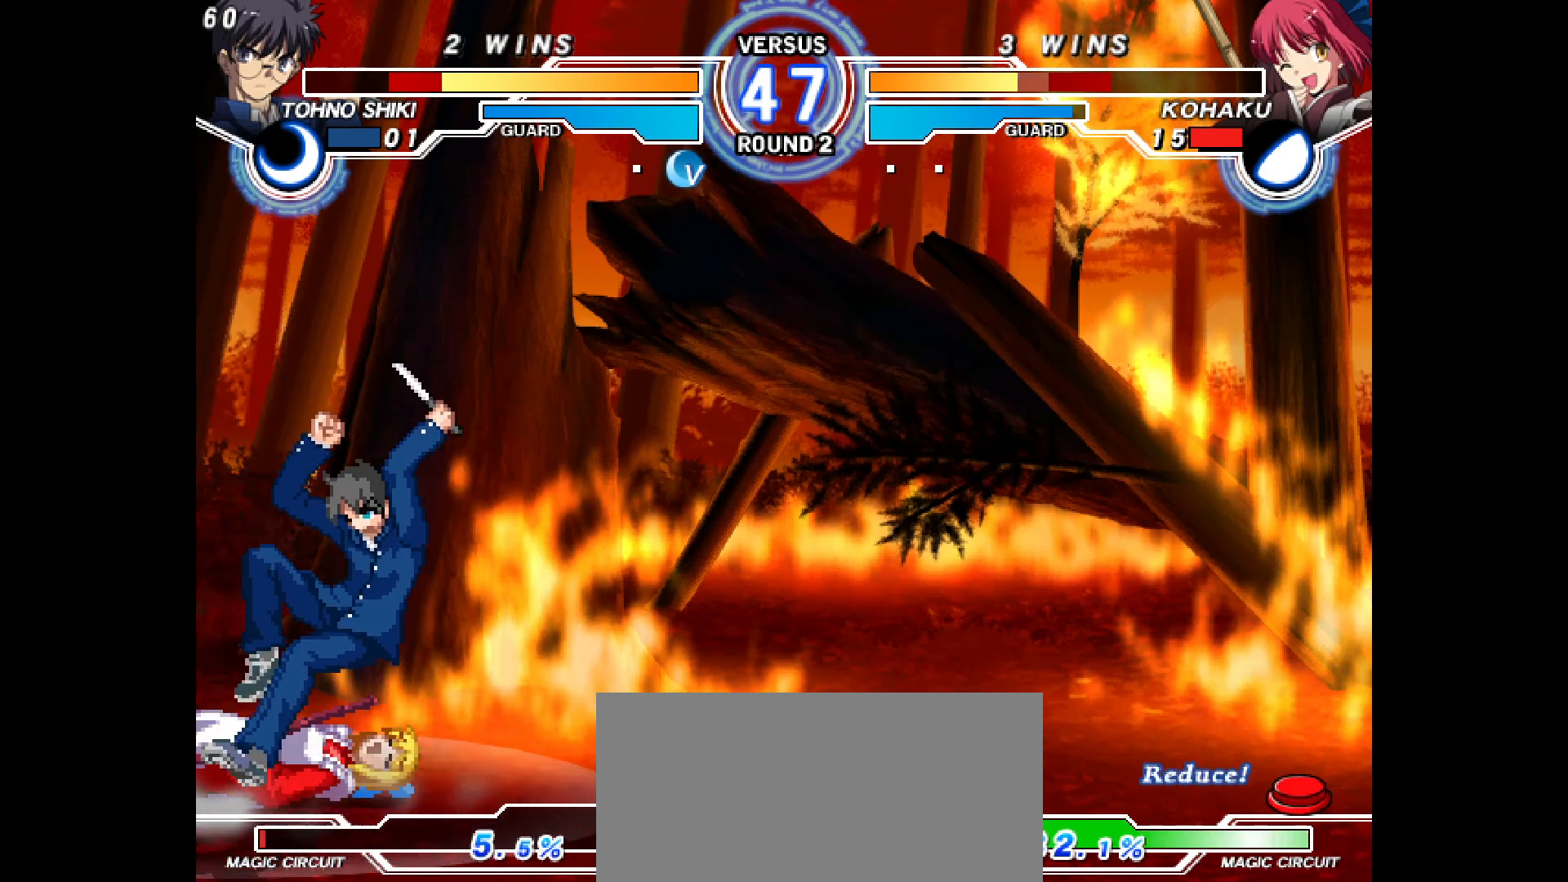
{"buttons": ["DPAD_DOWN", "DPAD_LEFT"], "events": []}
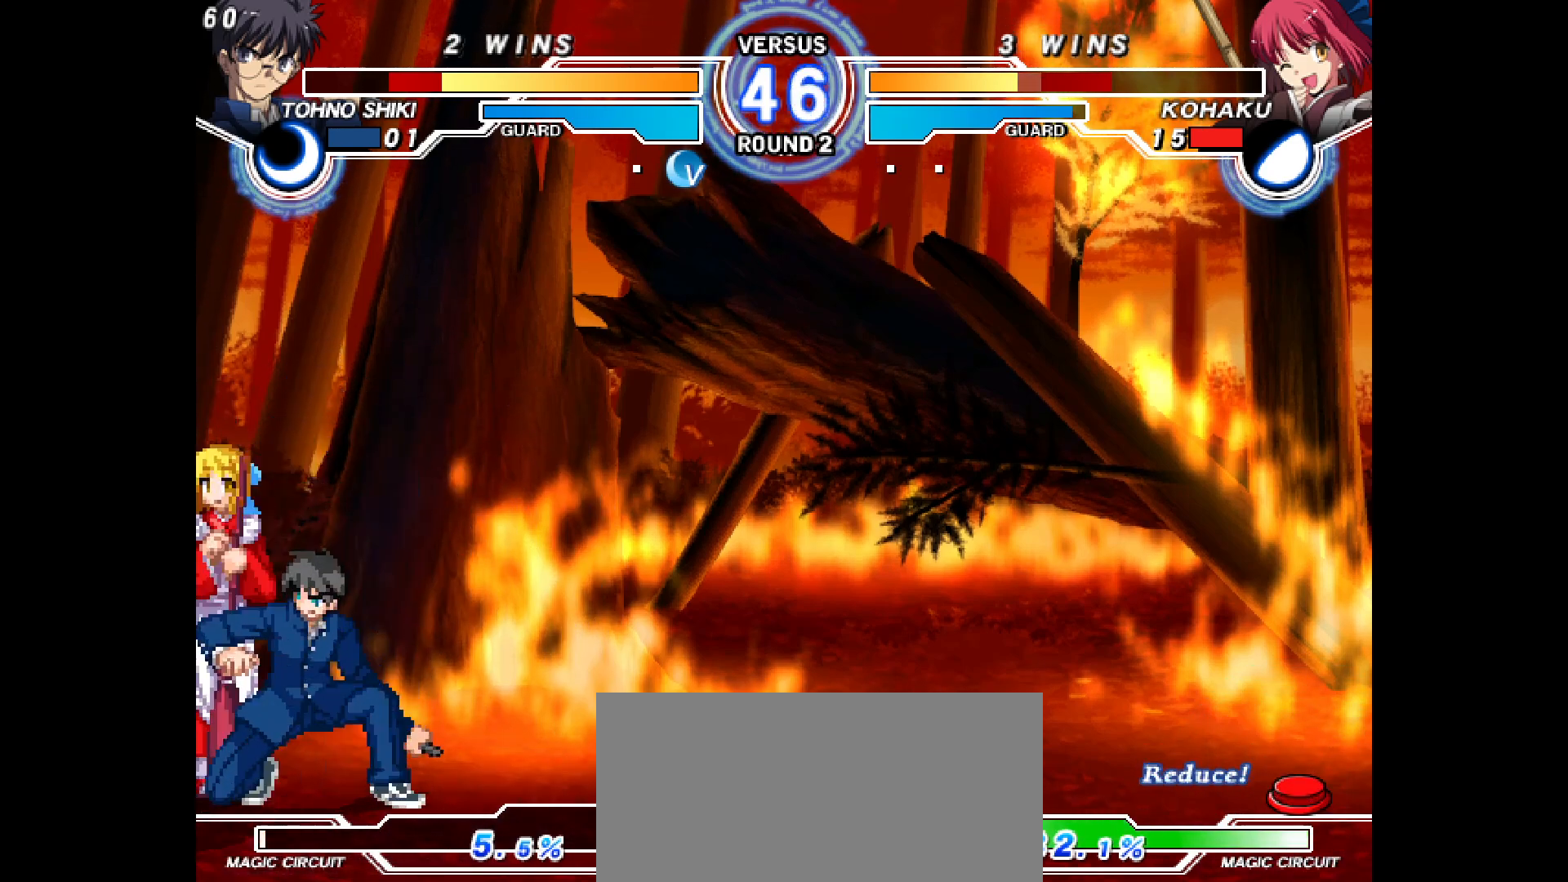
{"buttons": ["DPAD_LEFT"], "events": [[233, "DPAD_DOWN", "up"], [383, "L2", "down"], [433, "L2", "up"]]}
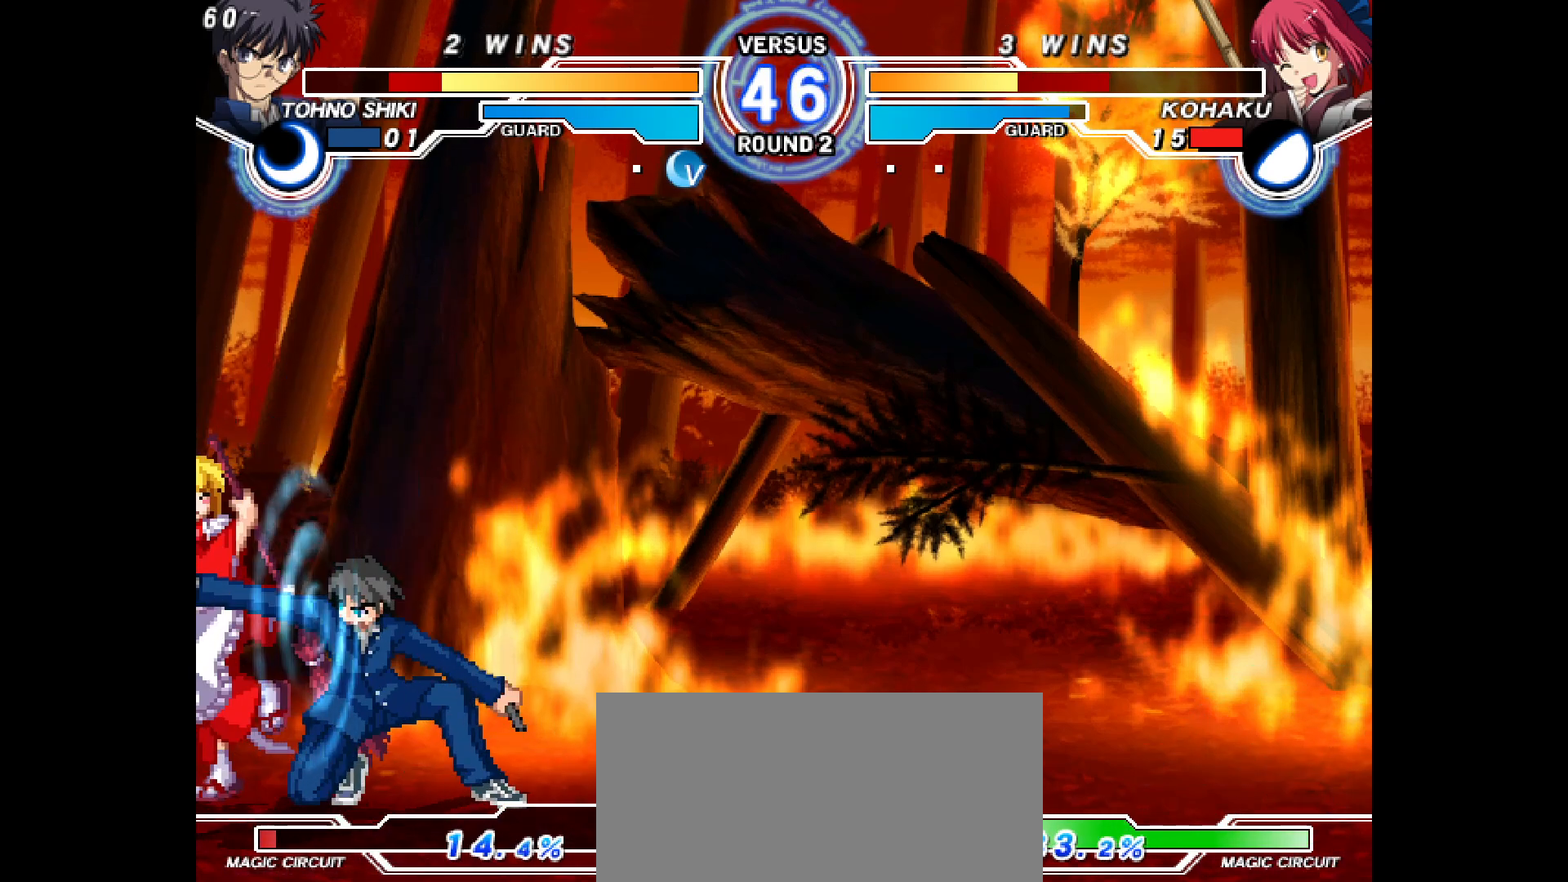
{"buttons": ["DPAD_DOWN", "DPAD_LEFT"], "events": [[17, "L2", "down"], [83, "L2", "up"], [117, "DPAD_DOWN", "down"]]}
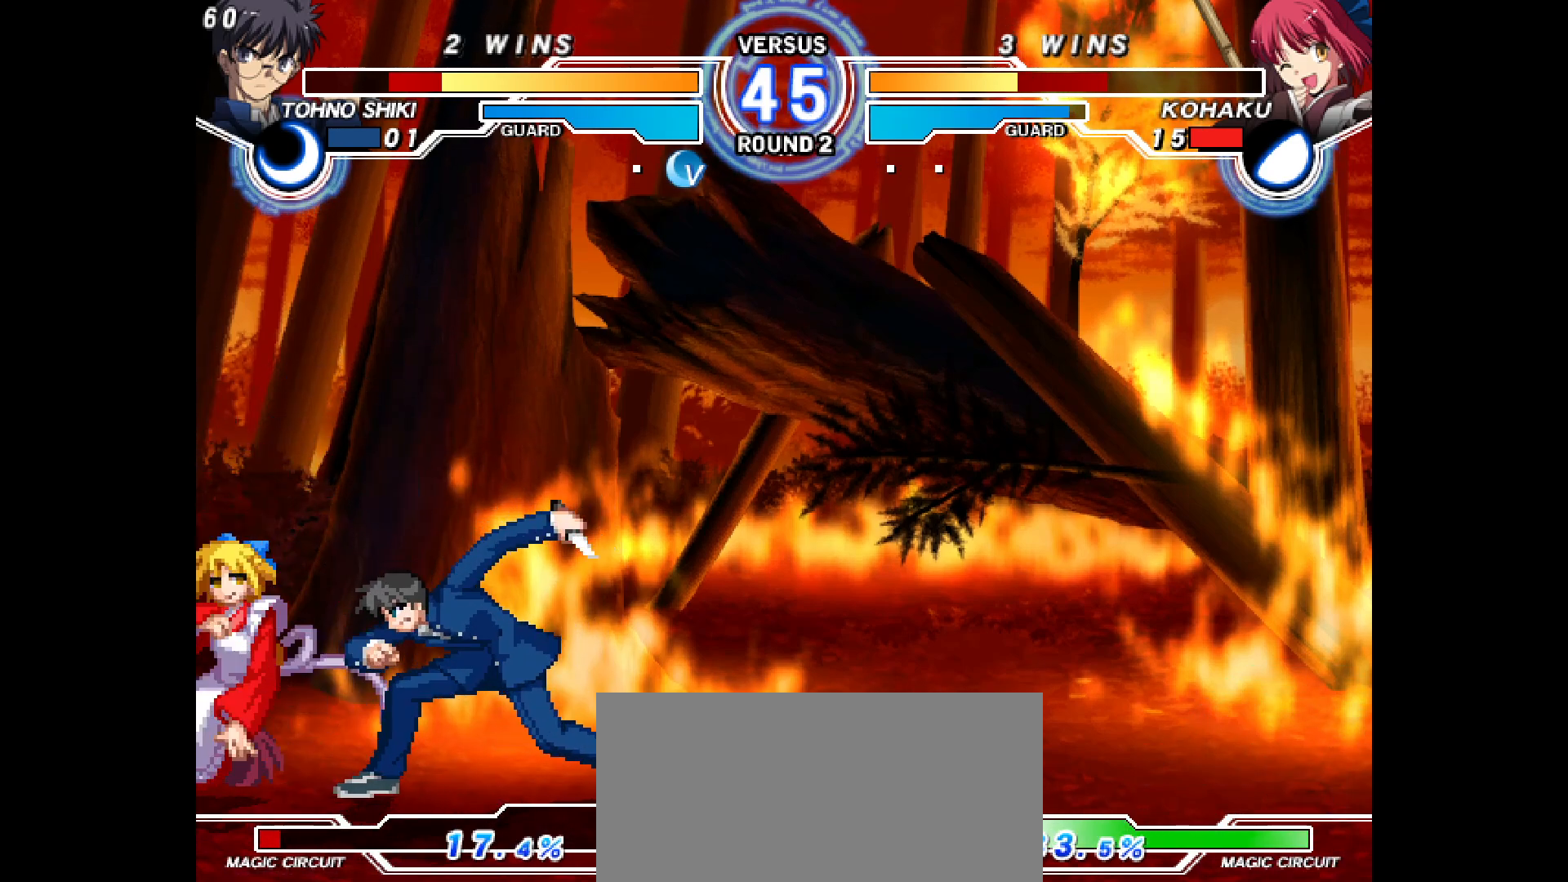
{"buttons": ["DPAD_DOWN", "DPAD_LEFT"], "events": [[83, "DPAD_DOWN", "up"], [333, "DPAD_DOWN", "down"]]}
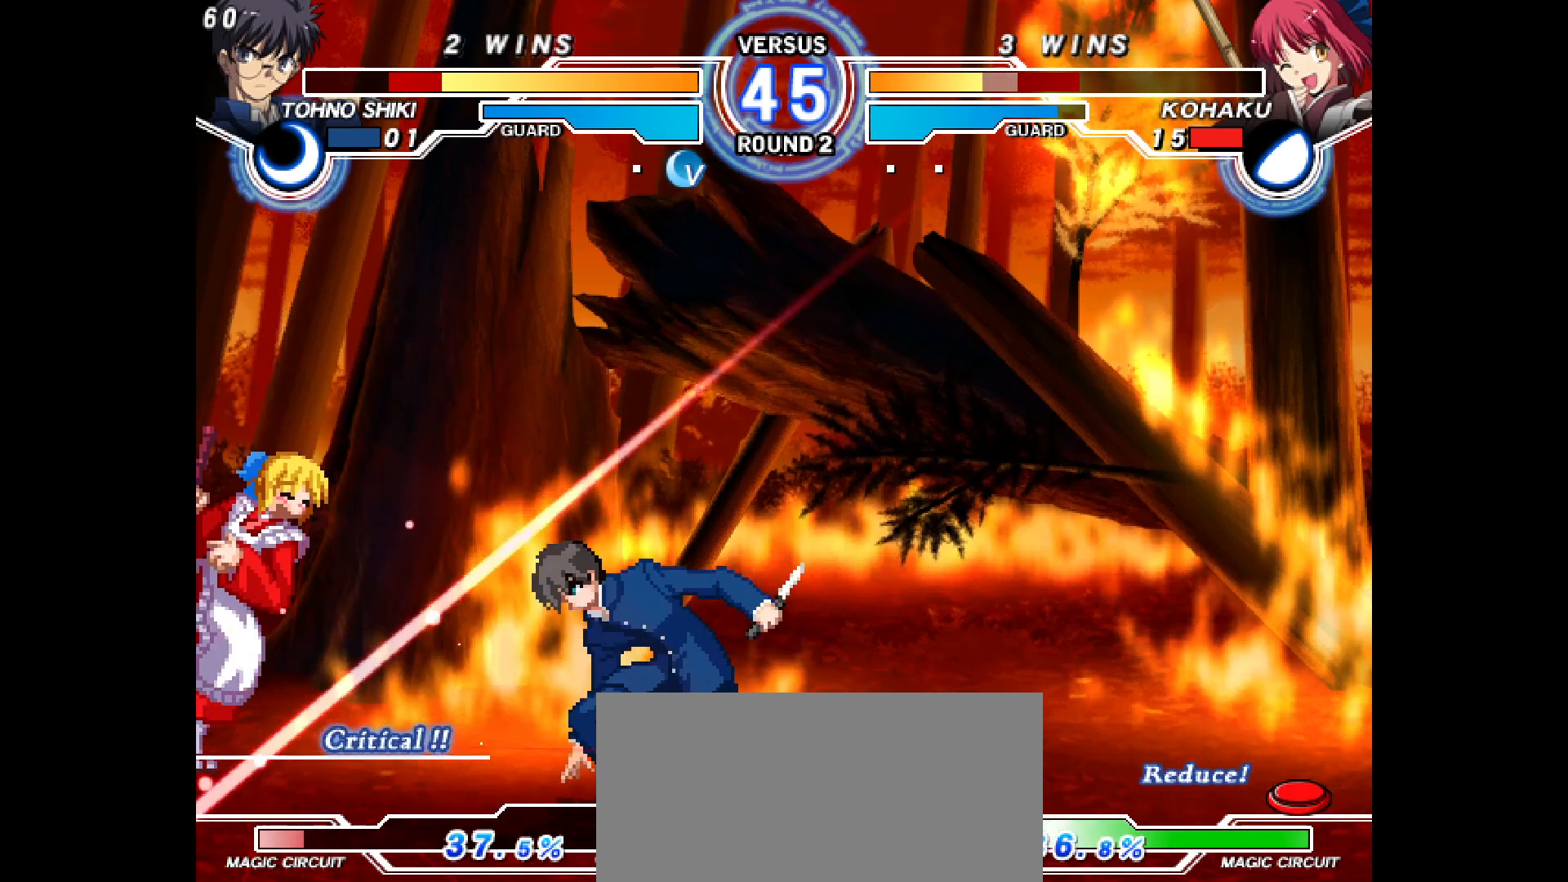
{"buttons": ["DPAD_DOWN", "DPAD_LEFT"], "events": [[183, "R2", "down"], [200, "L2", "down"], [333, "L2", "up"], [350, "R2", "up"]]}
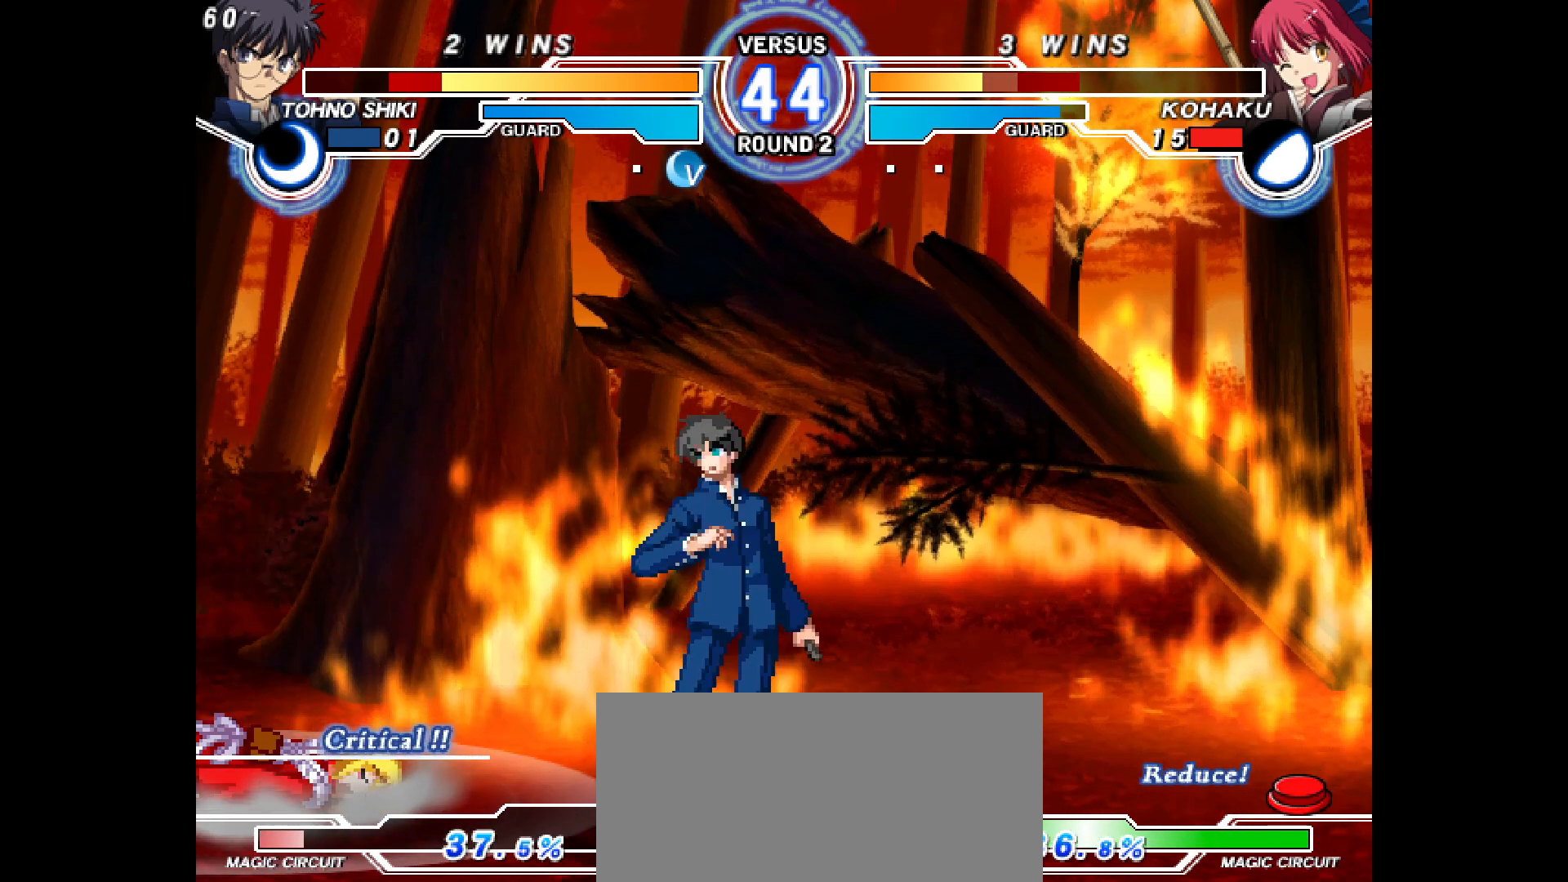
{"buttons": ["DPAD_DOWN", "DPAD_LEFT"], "events": []}
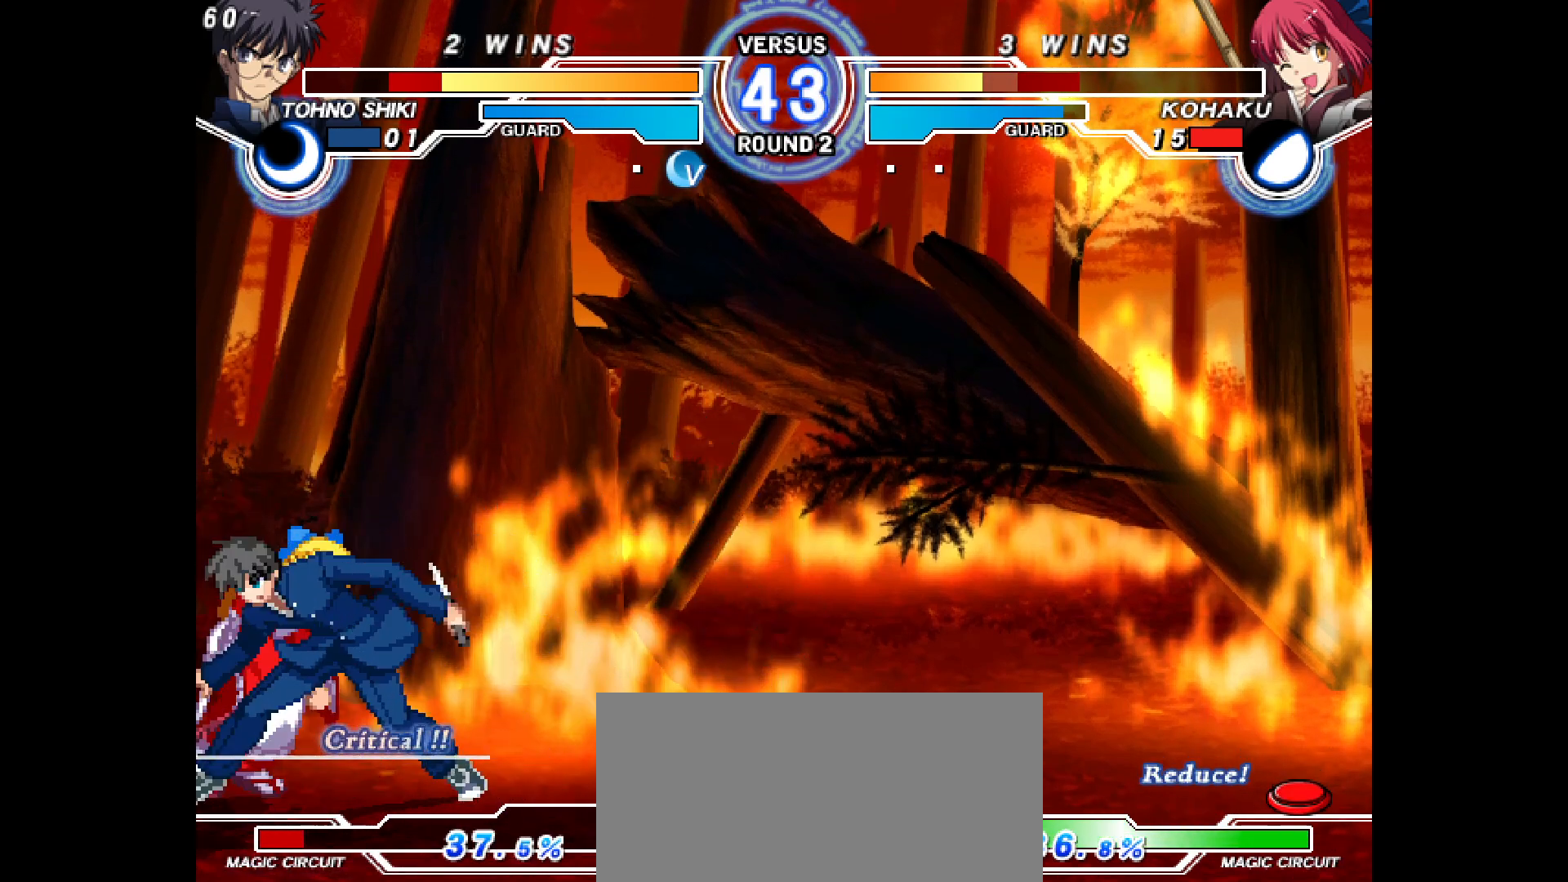
{"buttons": ["DPAD_DOWN", "DPAD_LEFT"], "events": []}
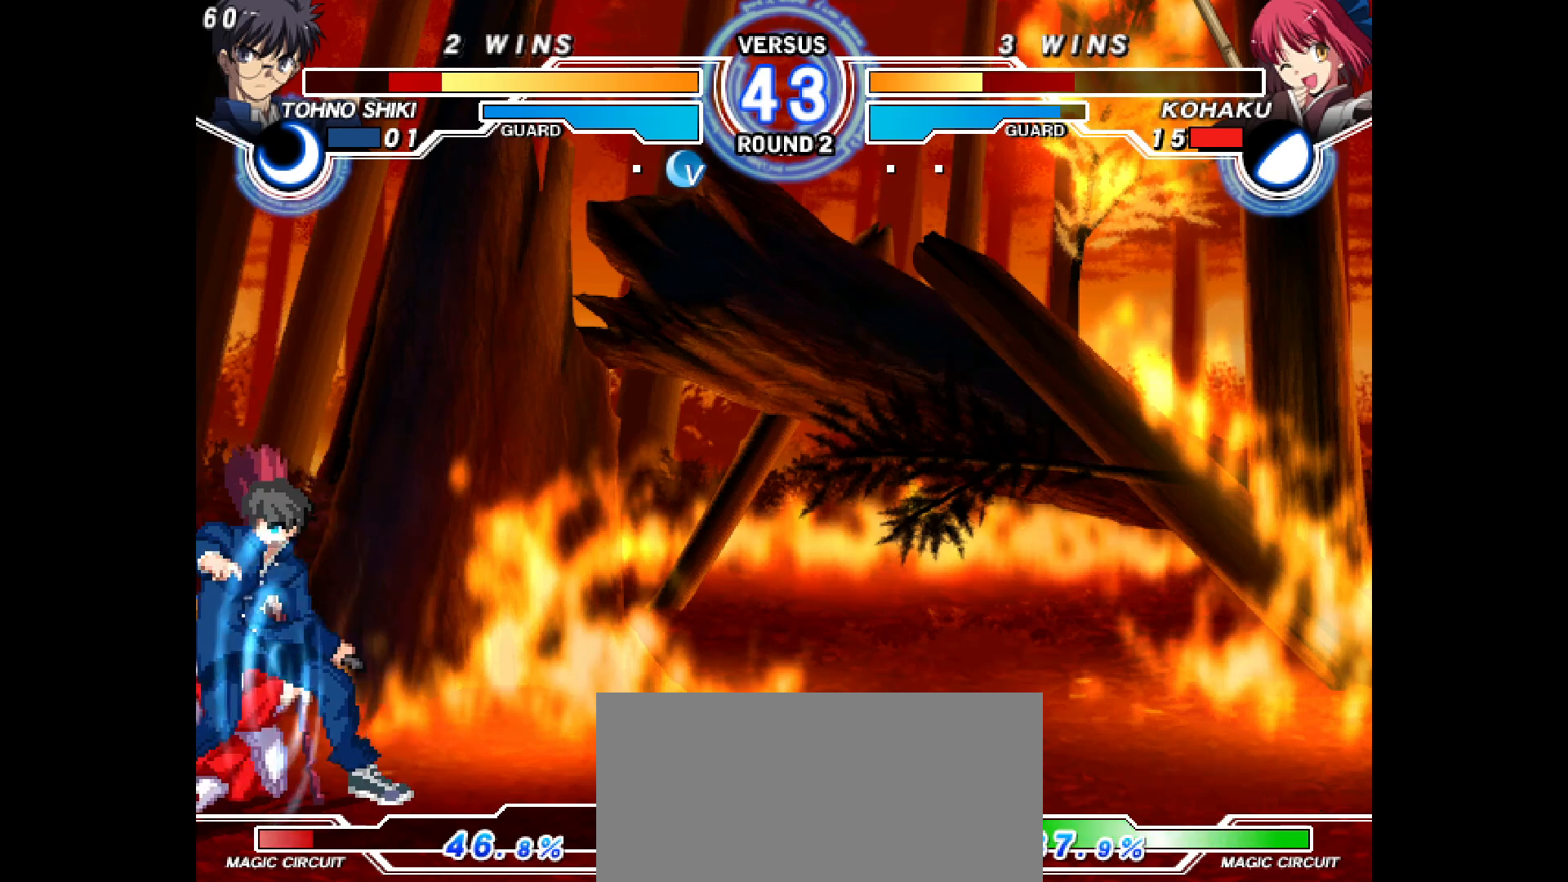
{"buttons": ["DPAD_DOWN", "DPAD_LEFT"], "events": [[50, "DPAD_DOWN", "up"], [67, "L2", "down"], [150, "L2", "up"], [250, "L2", "down"], [317, "L2", "up"], [383, "L2", "down"], [450, "L2", "up"], [467, "DPAD_DOWN", "down"]]}
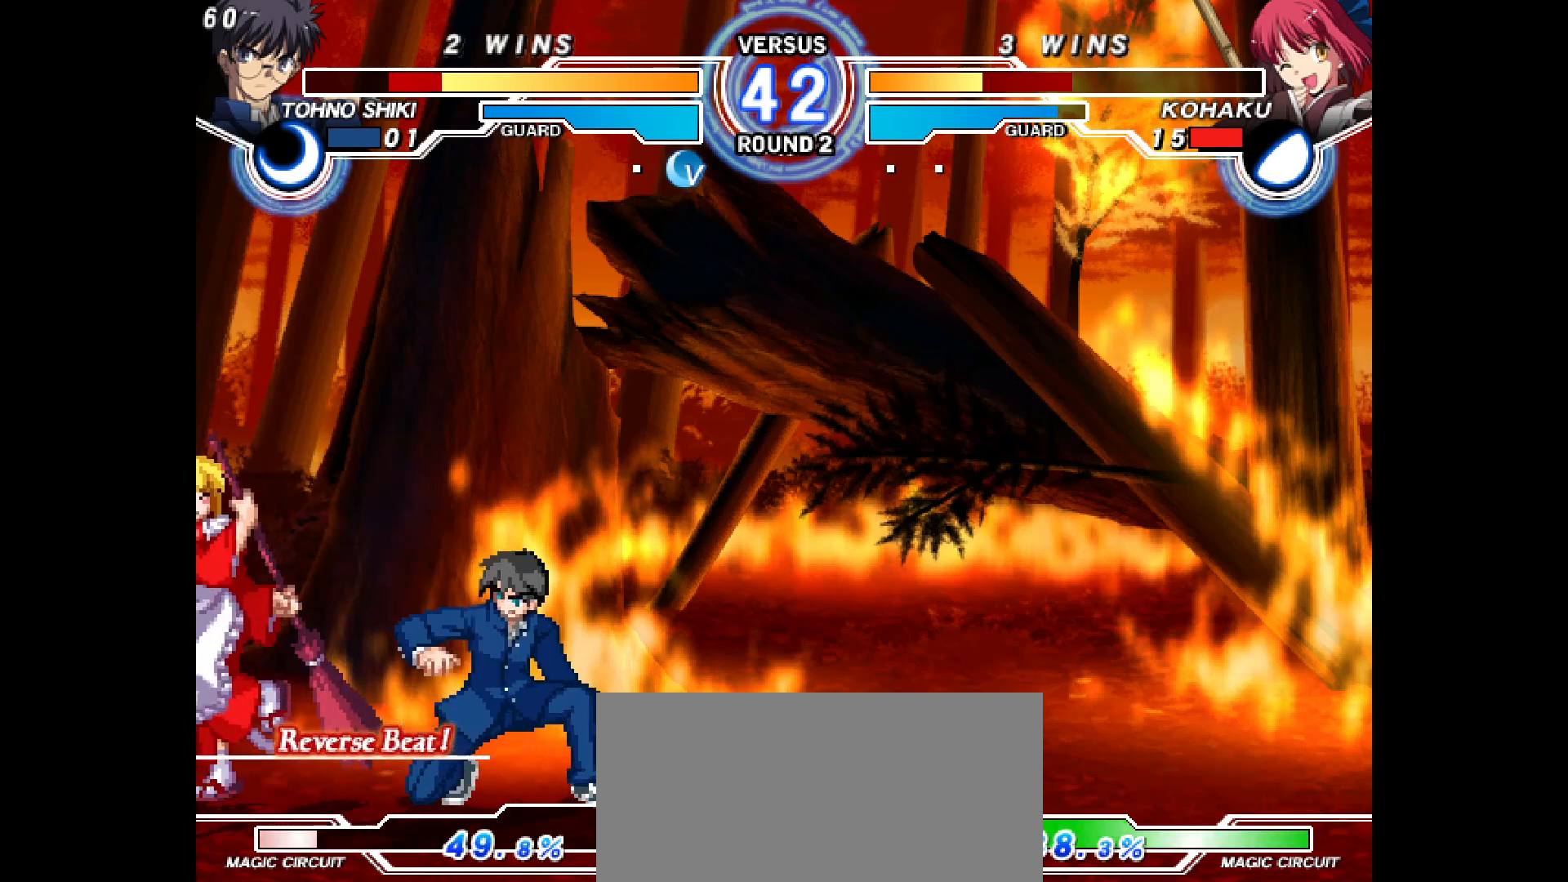
{"buttons": ["DPAD_LEFT"], "events": [[167, "L2", "down"], [250, "DPAD_DOWN", "up"], [267, "L2", "up"]]}
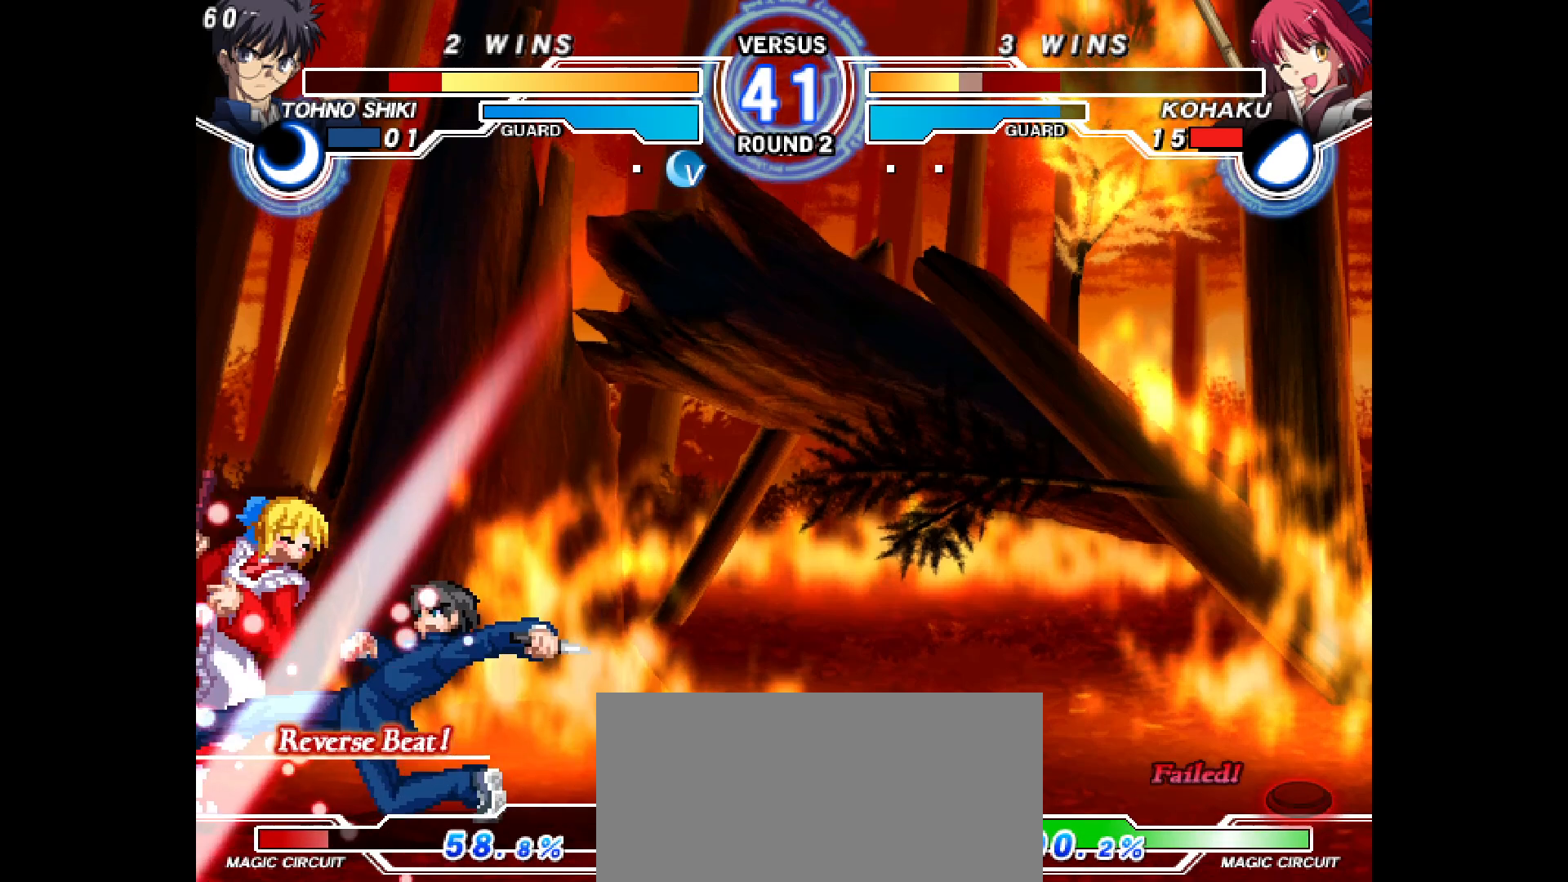
{"buttons": ["DPAD_DOWN", "DPAD_LEFT"], "events": [[17, "DPAD_DOWN", "down"], [217, "L2", "down"], [217, "R2", "down"], [400, "L2", "up"], [417, "R2", "up"]]}
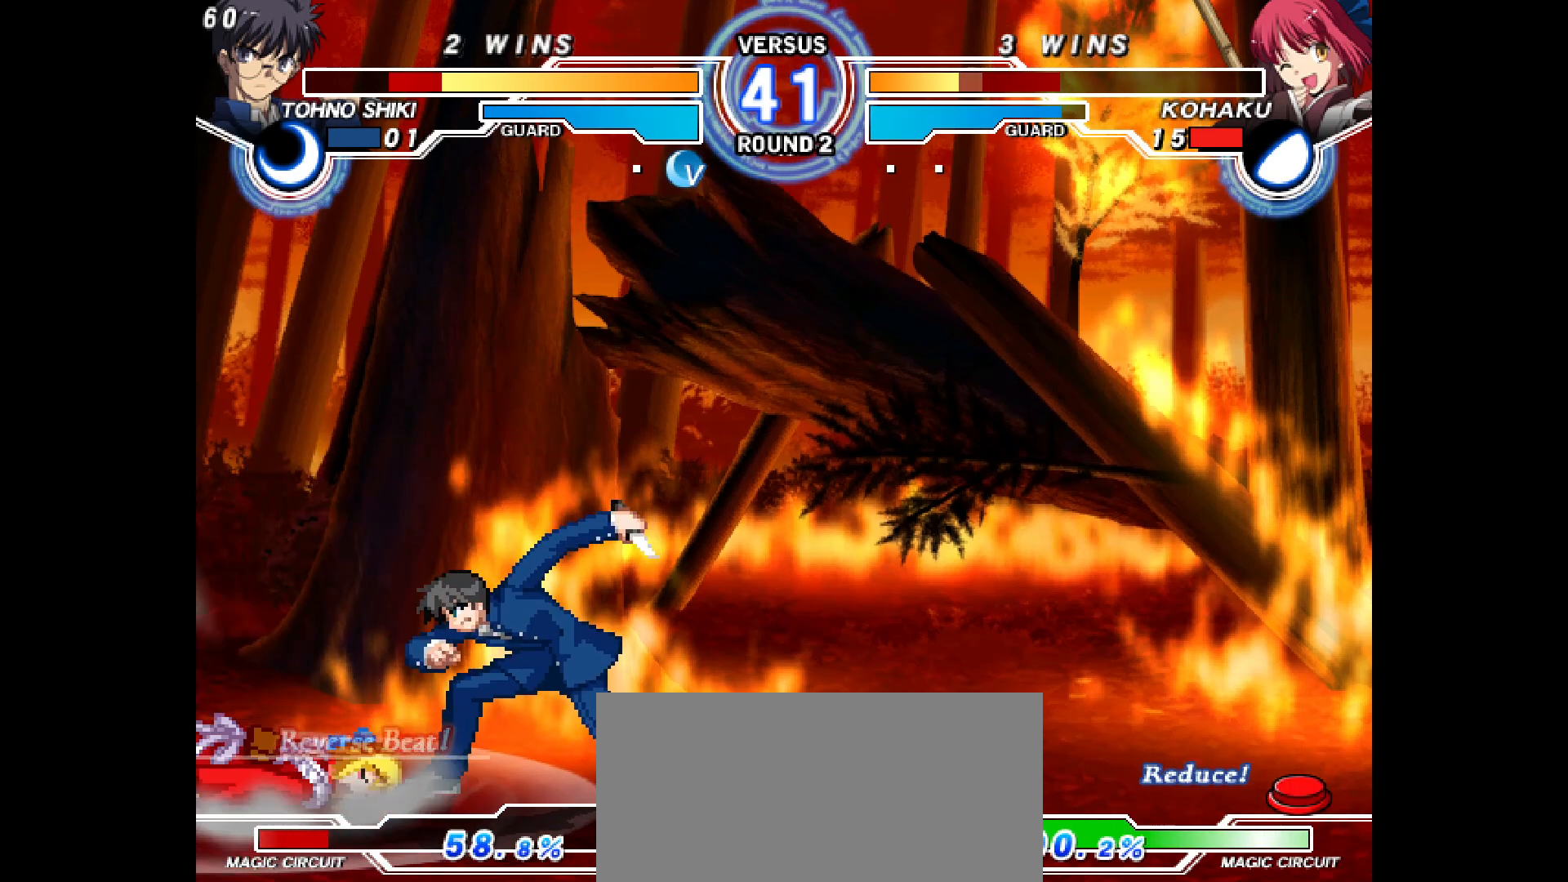
{"buttons": [], "events": [[33, "DPAD_DOWN", "up"], [400, "DPAD_LEFT", "up"]]}
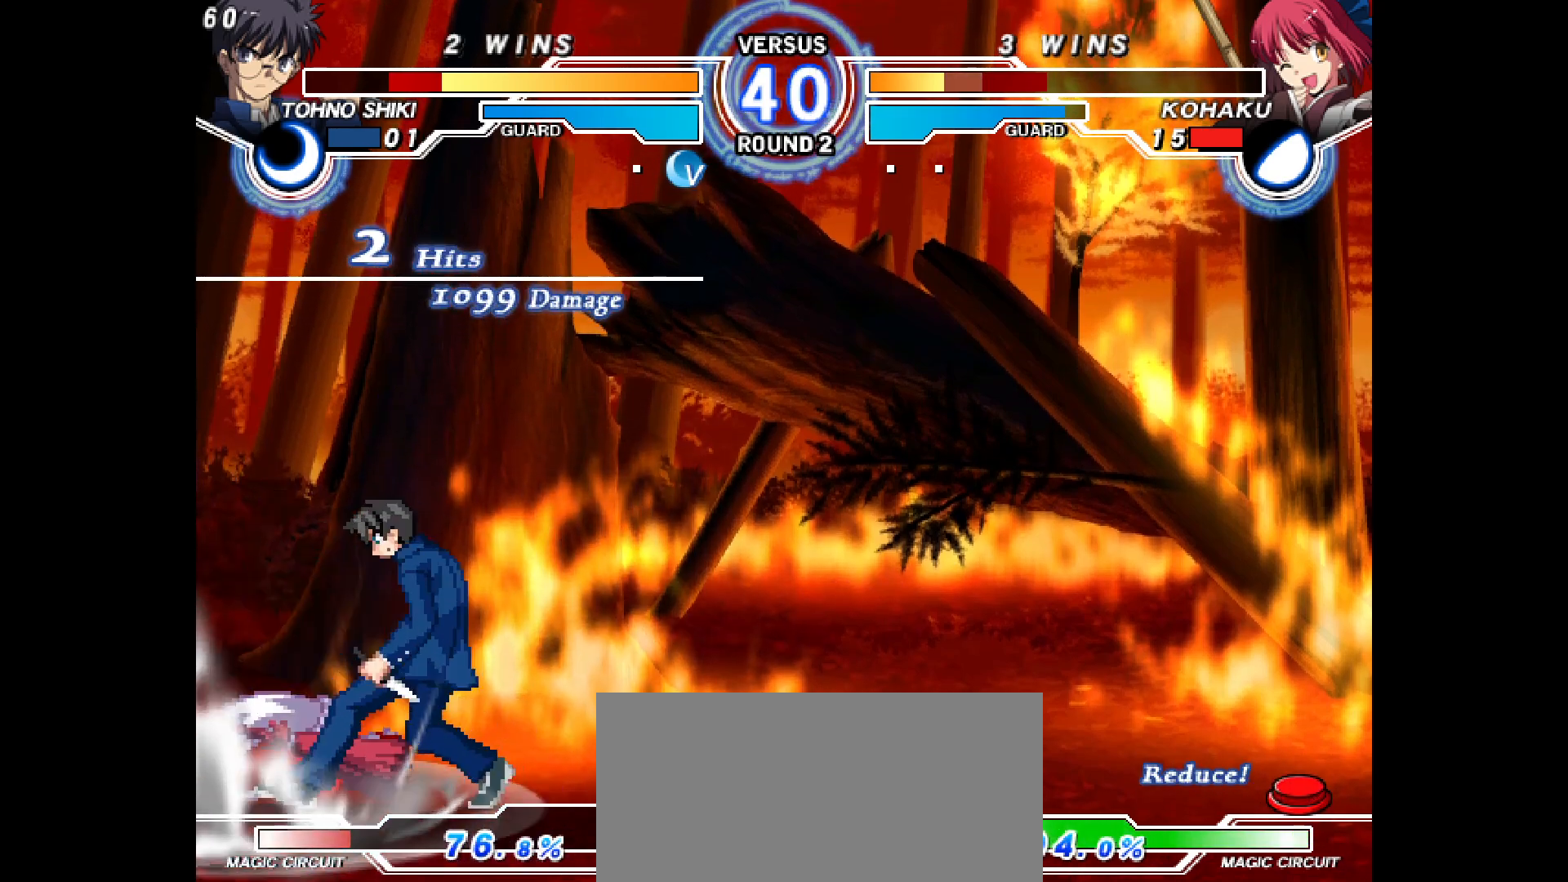
{"buttons": ["DPAD_DOWN", "DPAD_LEFT"], "events": [[150, "DPAD_DOWN", "down"], [167, "DPAD_LEFT", "down"]]}
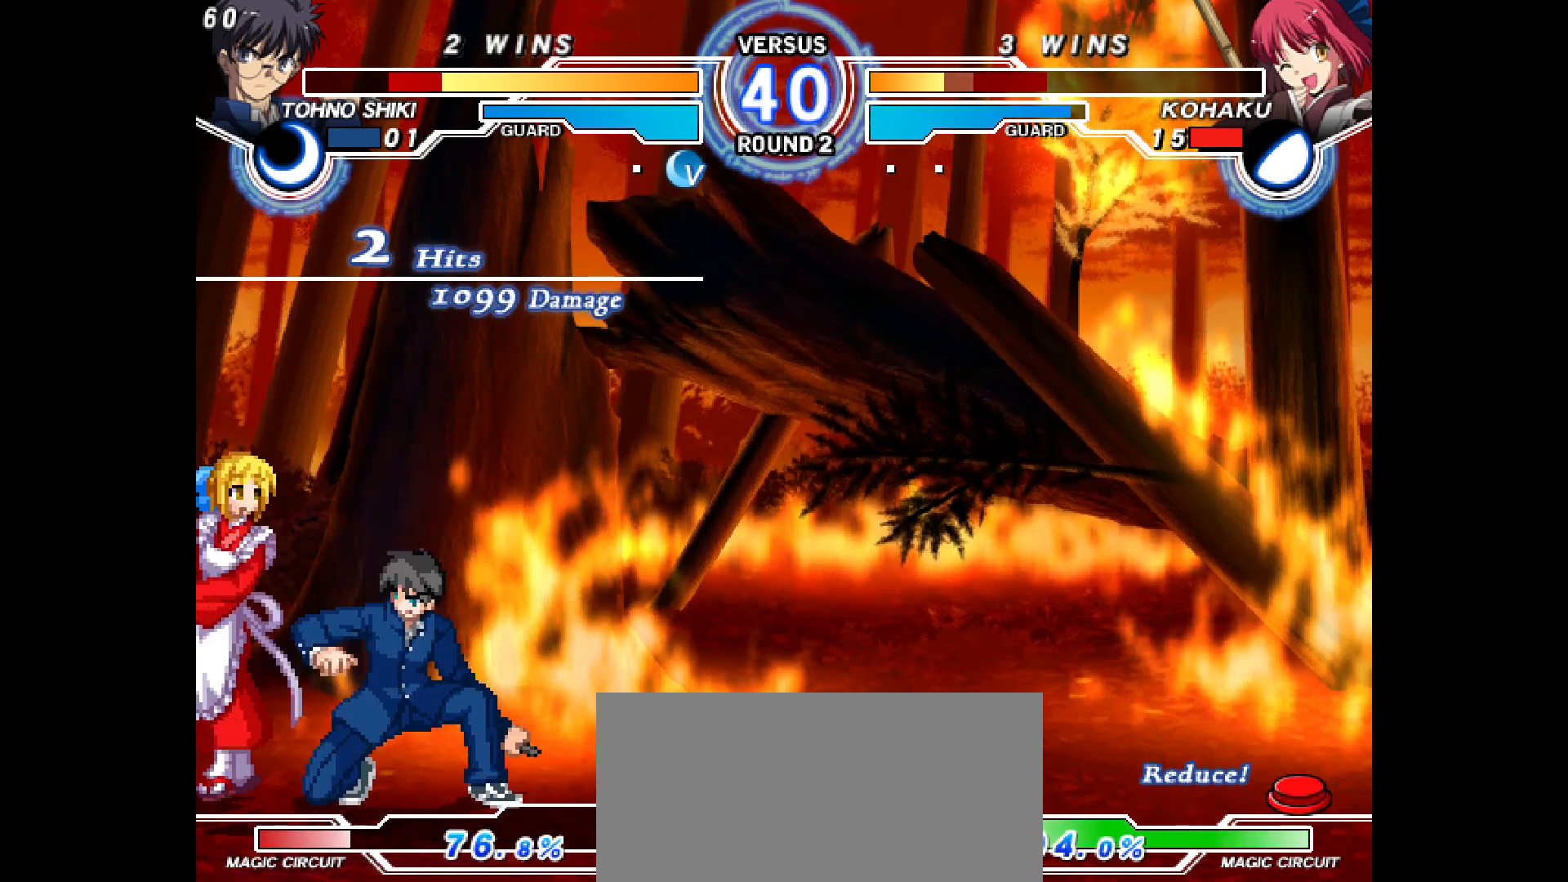
{"buttons": ["DPAD_DOWN", "DPAD_LEFT"], "events": [[217, "DPAD_DOWN", "up"], [217, "DPAD_UP", "down"], [400, "DPAD_DOWN", "down"], [400, "DPAD_UP", "up"]]}
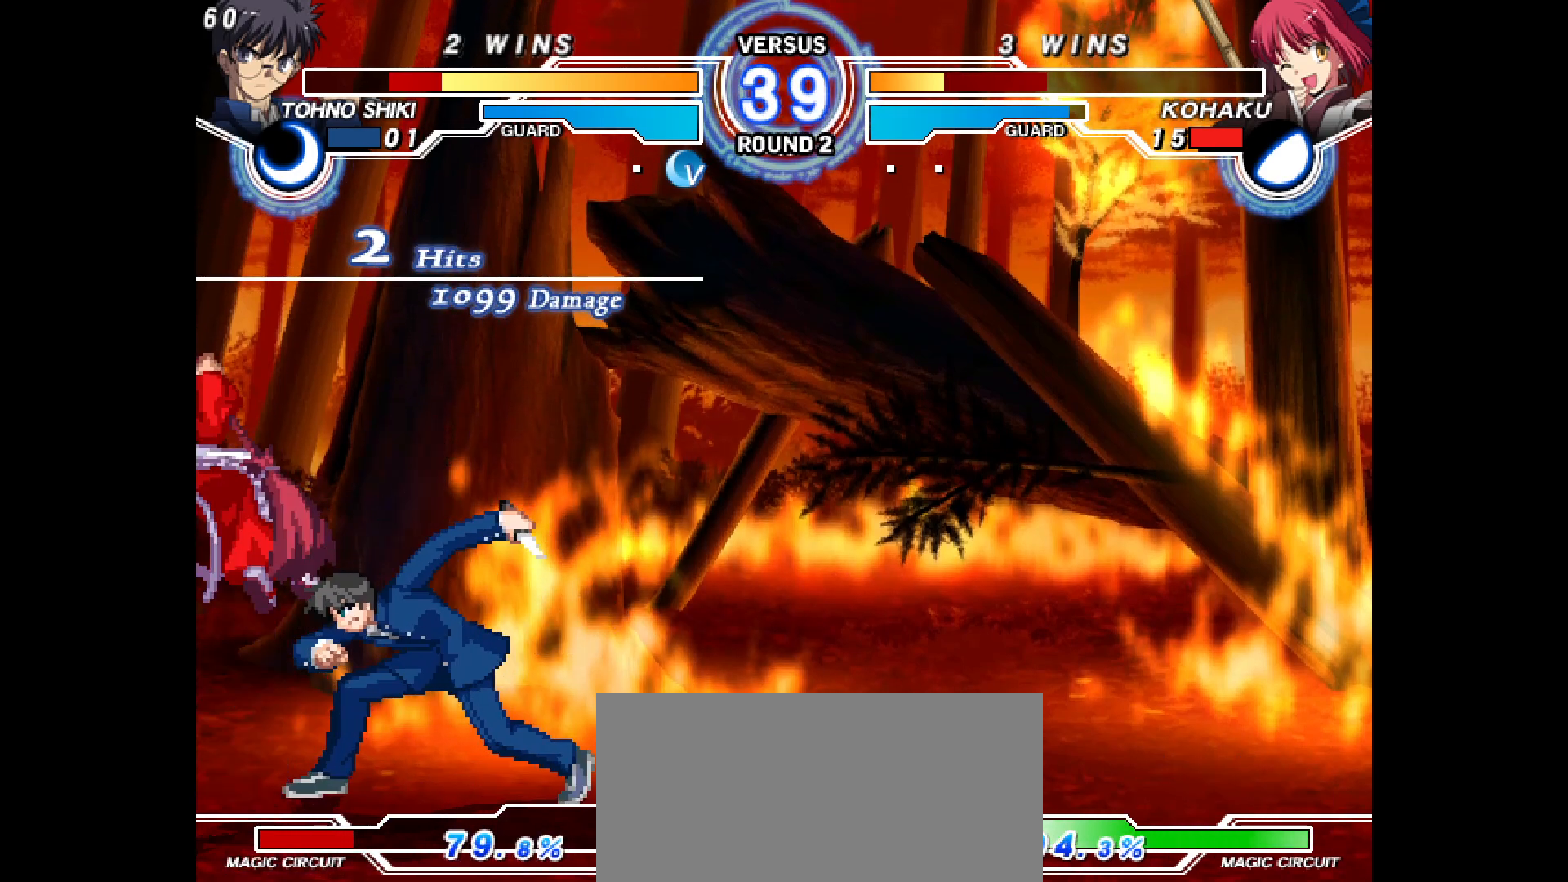
{"buttons": [], "events": [[250, "CIRCLE", "down"], [283, "DPAD_DOWN", "up"], [300, "DPAD_LEFT", "up"], [317, "CIRCLE", "up"]]}
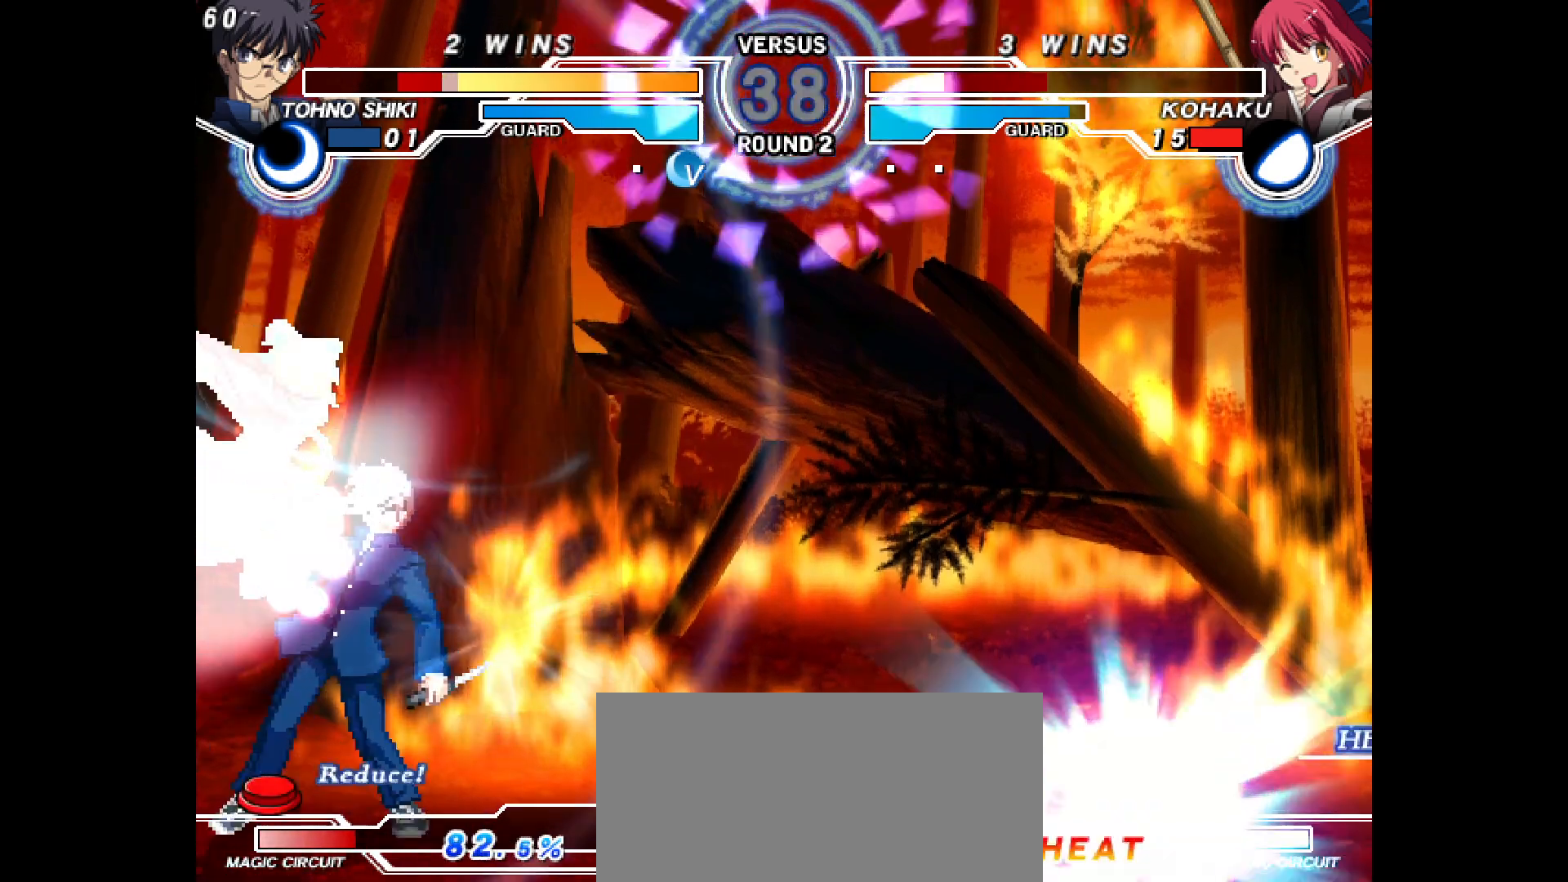
{"buttons": [], "events": [[233, "CIRCLE", "down"], [300, "CIRCLE", "up"], [317, "DPAD_DOWN", "down"], [400, "CIRCLE", "down"], [450, "CIRCLE", "up"], [500, "DPAD_DOWN", "up"]]}